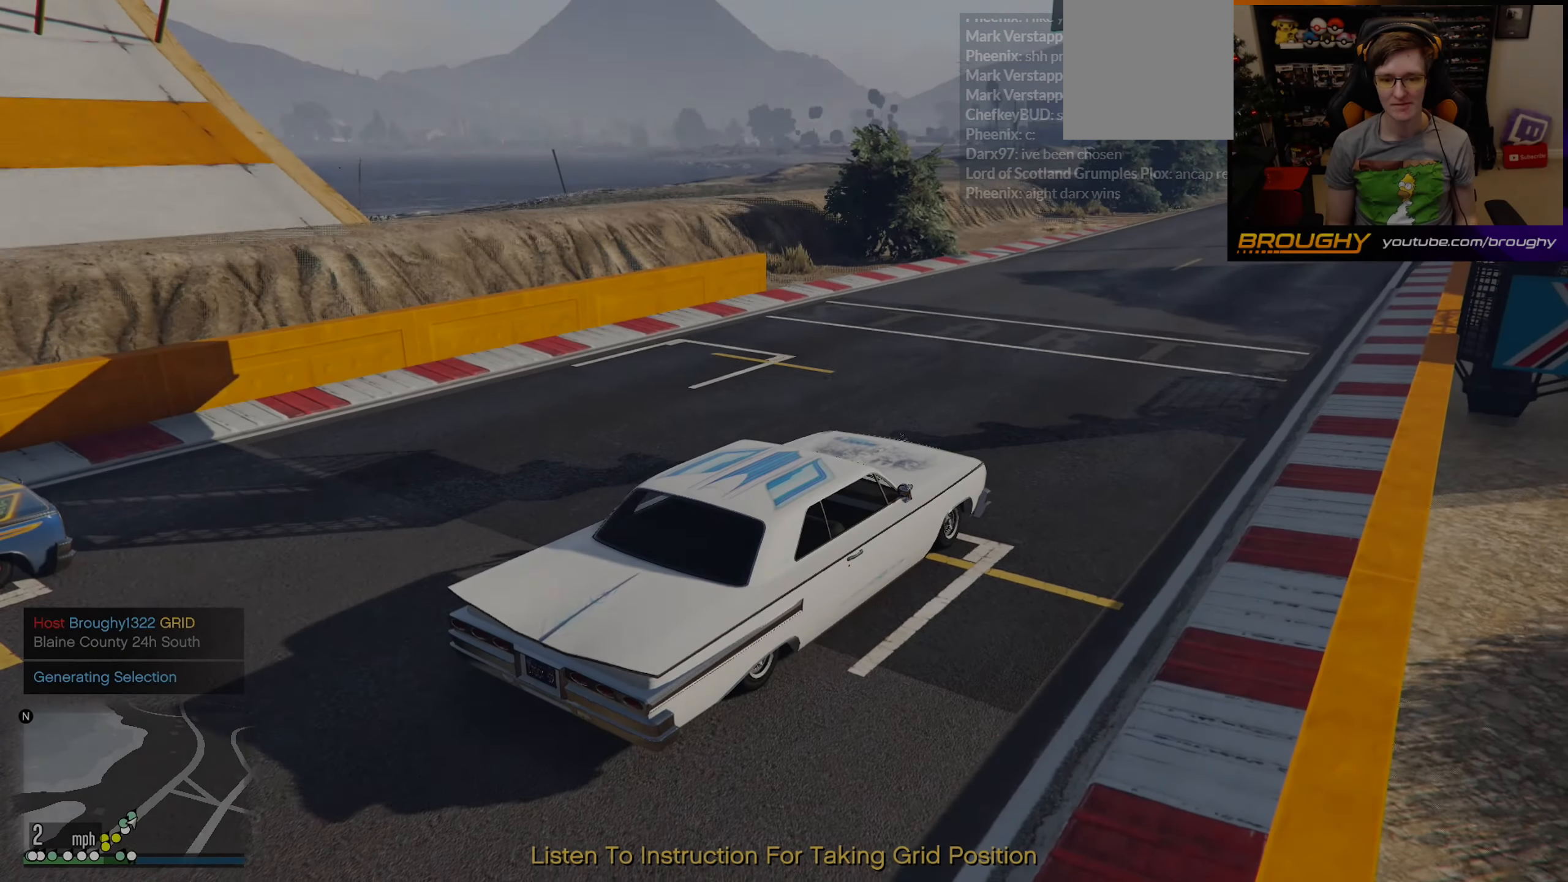
Gameplay with a controller (Xbox layout); each line is a JSON object with the inputs held at the frame after it. "events" lists button and stick changes between this image and that frame as [ms after this image, input, new state], when the widget could be followed in between.
{"buttons": [], "left_stick": "center", "right_stick": "center", "events": []}
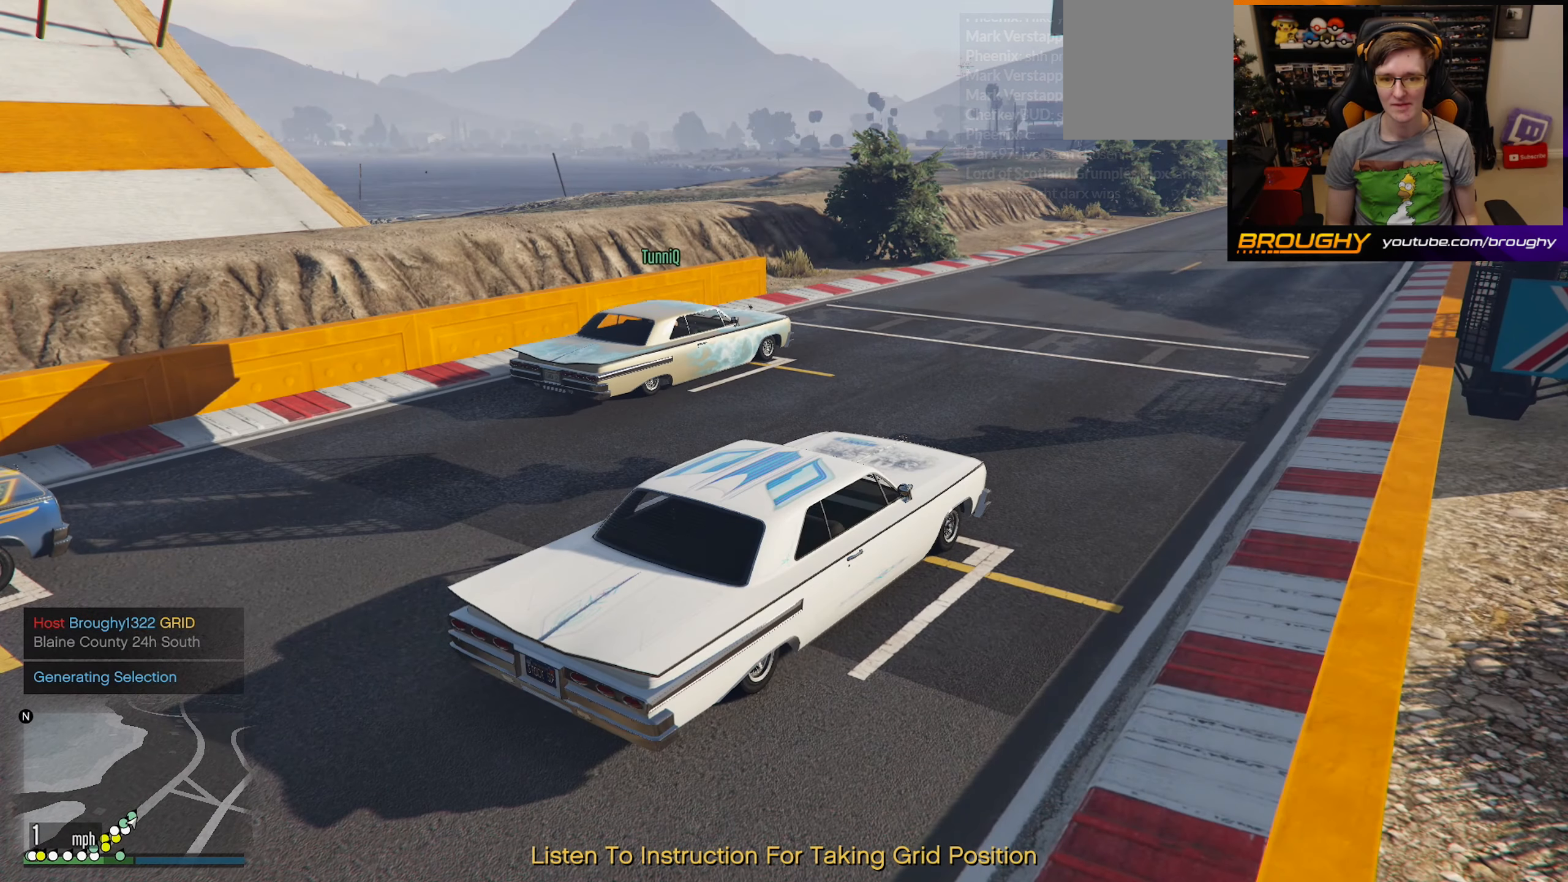
{"buttons": [], "left_stick": "center", "right_stick": "center", "events": []}
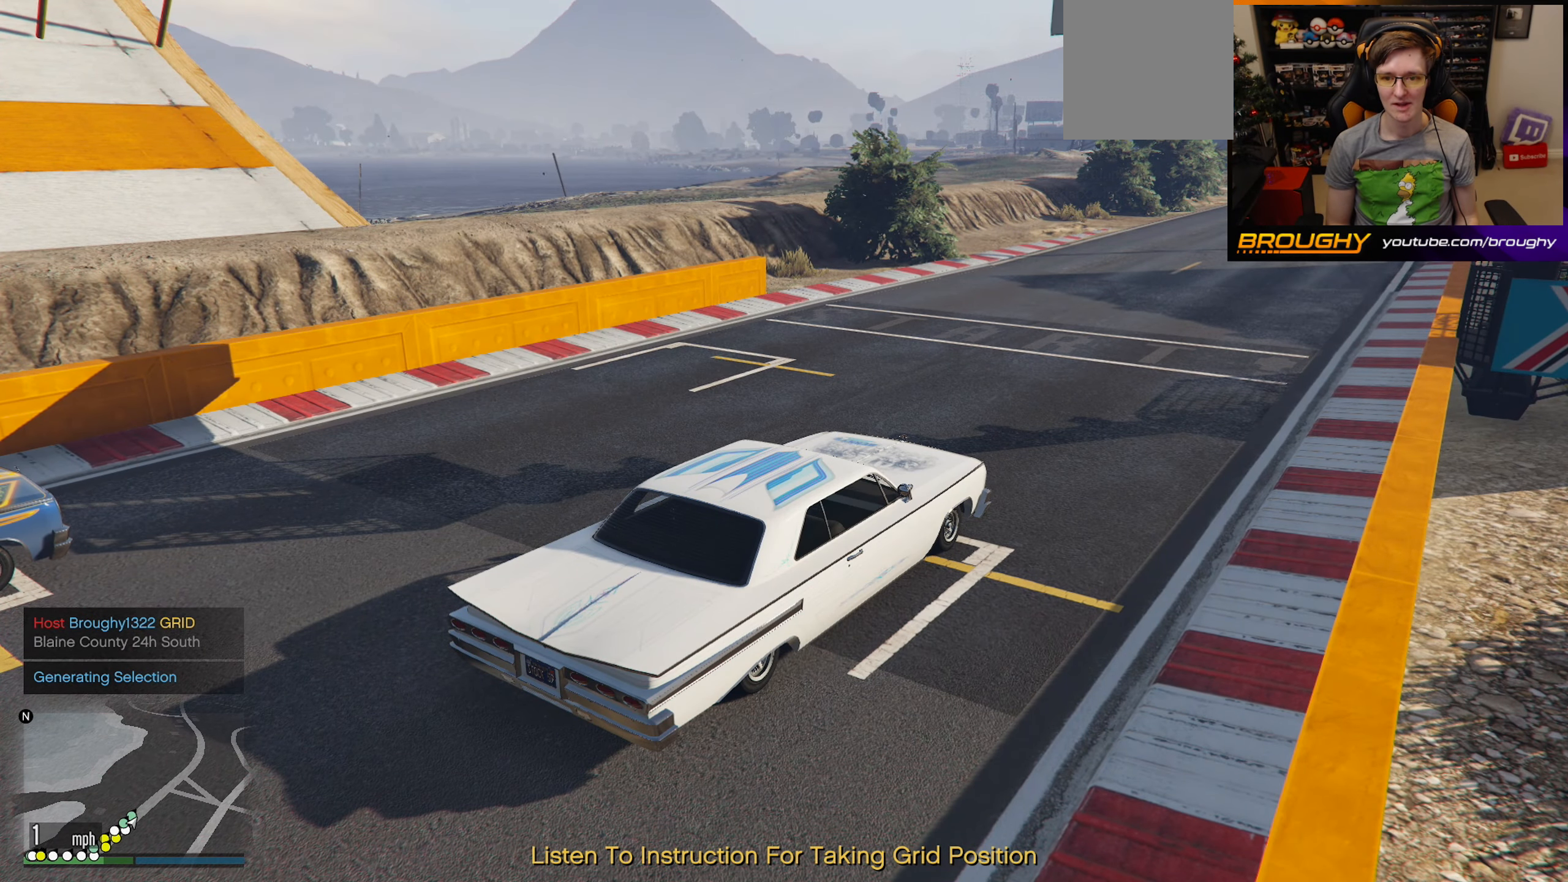
{"buttons": [], "left_stick": "center", "right_stick": "center", "events": []}
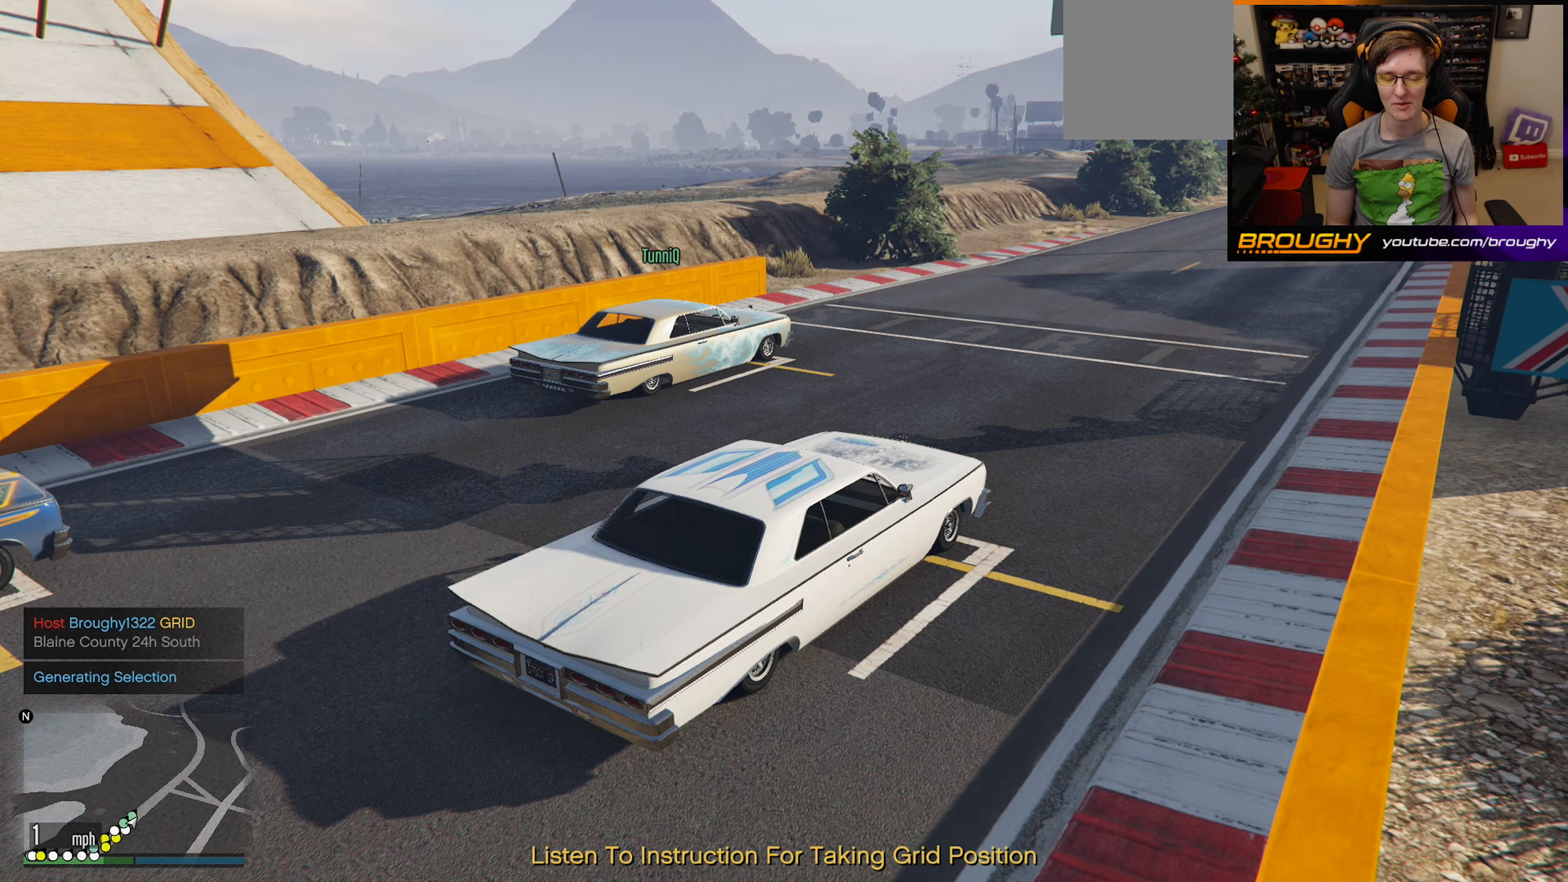
{"buttons": [], "left_stick": "center", "right_stick": "center", "events": []}
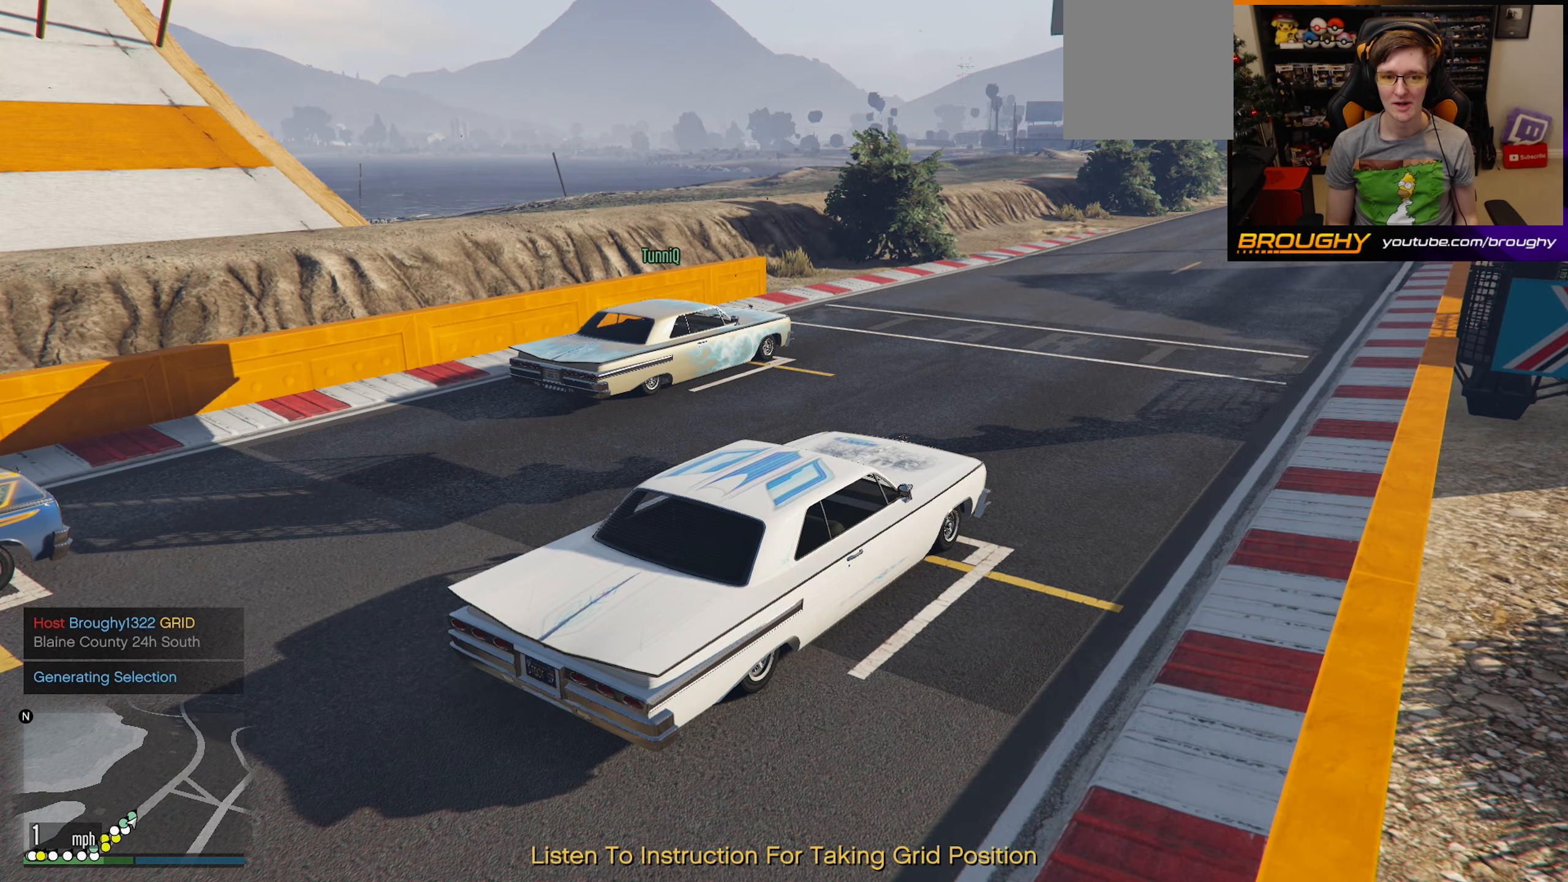
{"buttons": [], "left_stick": "center", "right_stick": "up-left", "events": [[483, "right_stick", "up-left"]]}
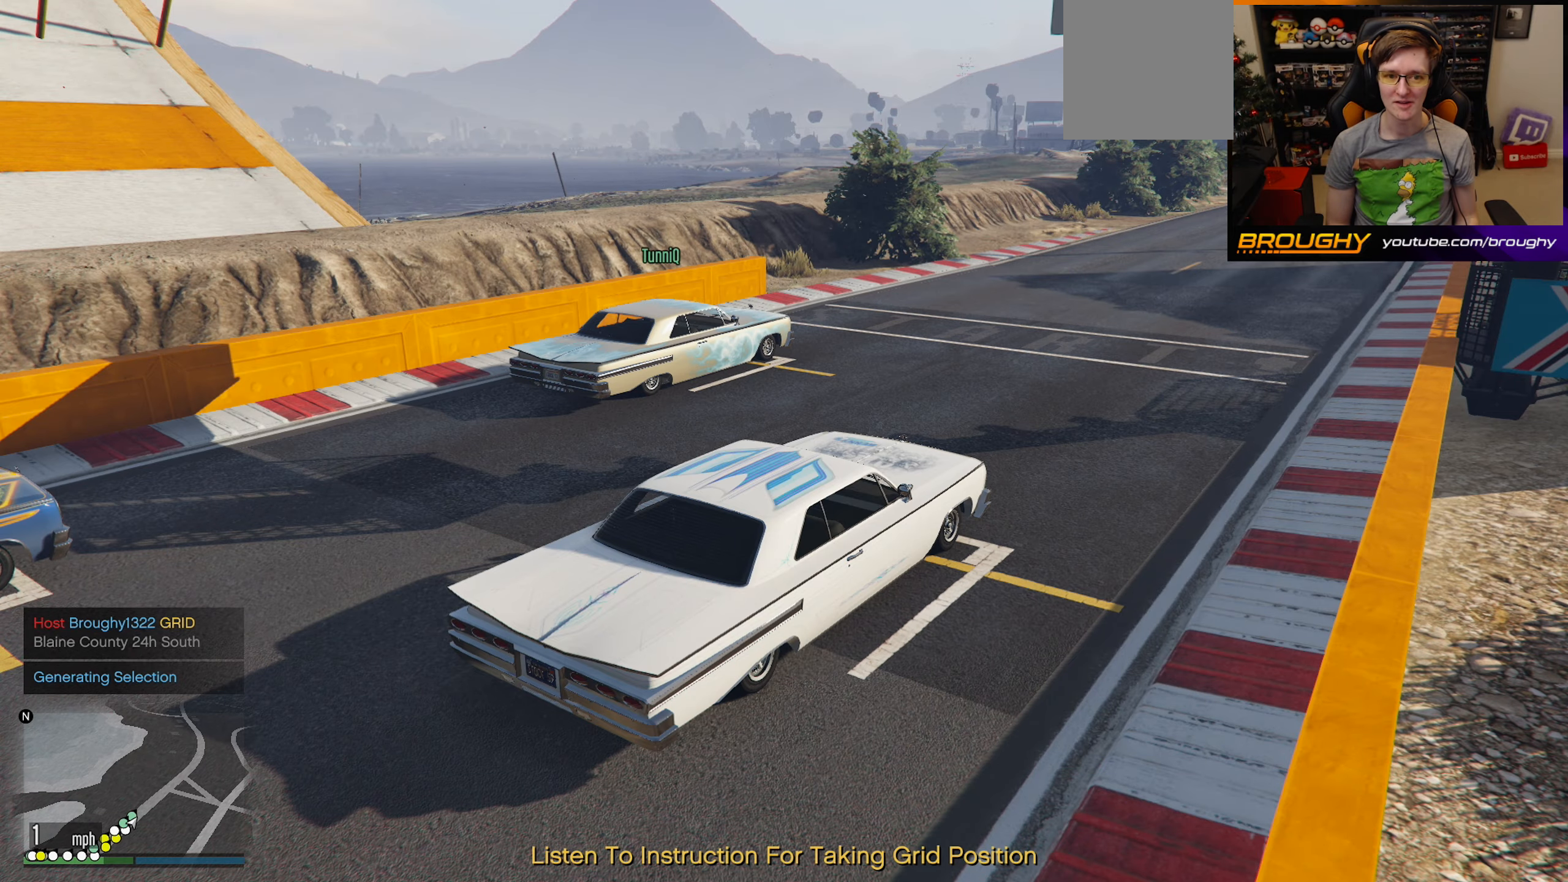
{"buttons": [], "left_stick": "center", "right_stick": "center", "events": [[433, "right_stick", "center"]]}
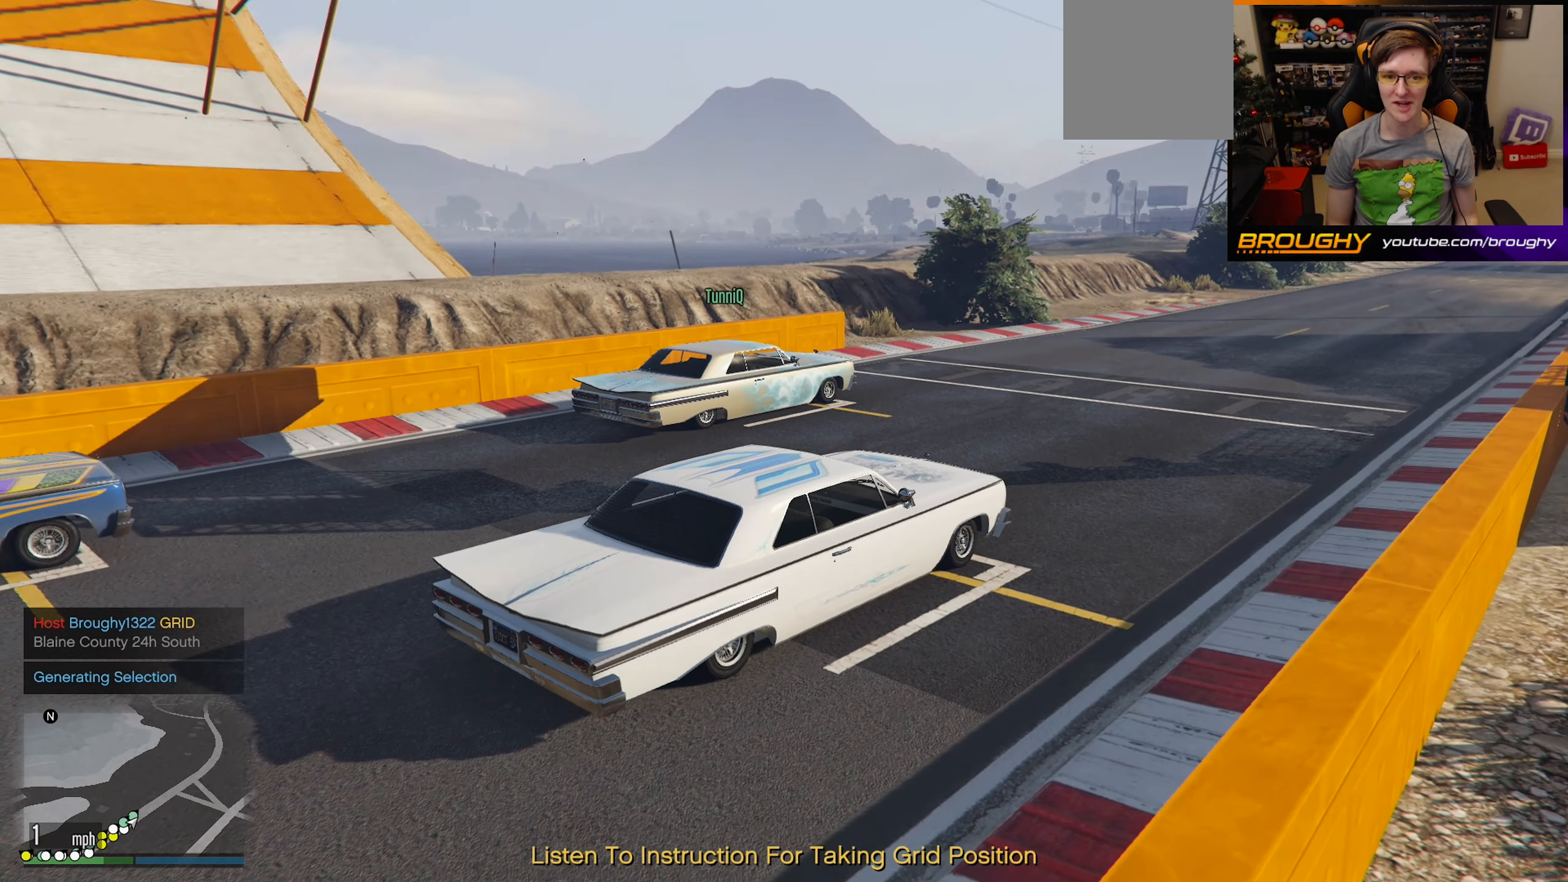
{"buttons": [], "left_stick": "center", "right_stick": "center", "events": []}
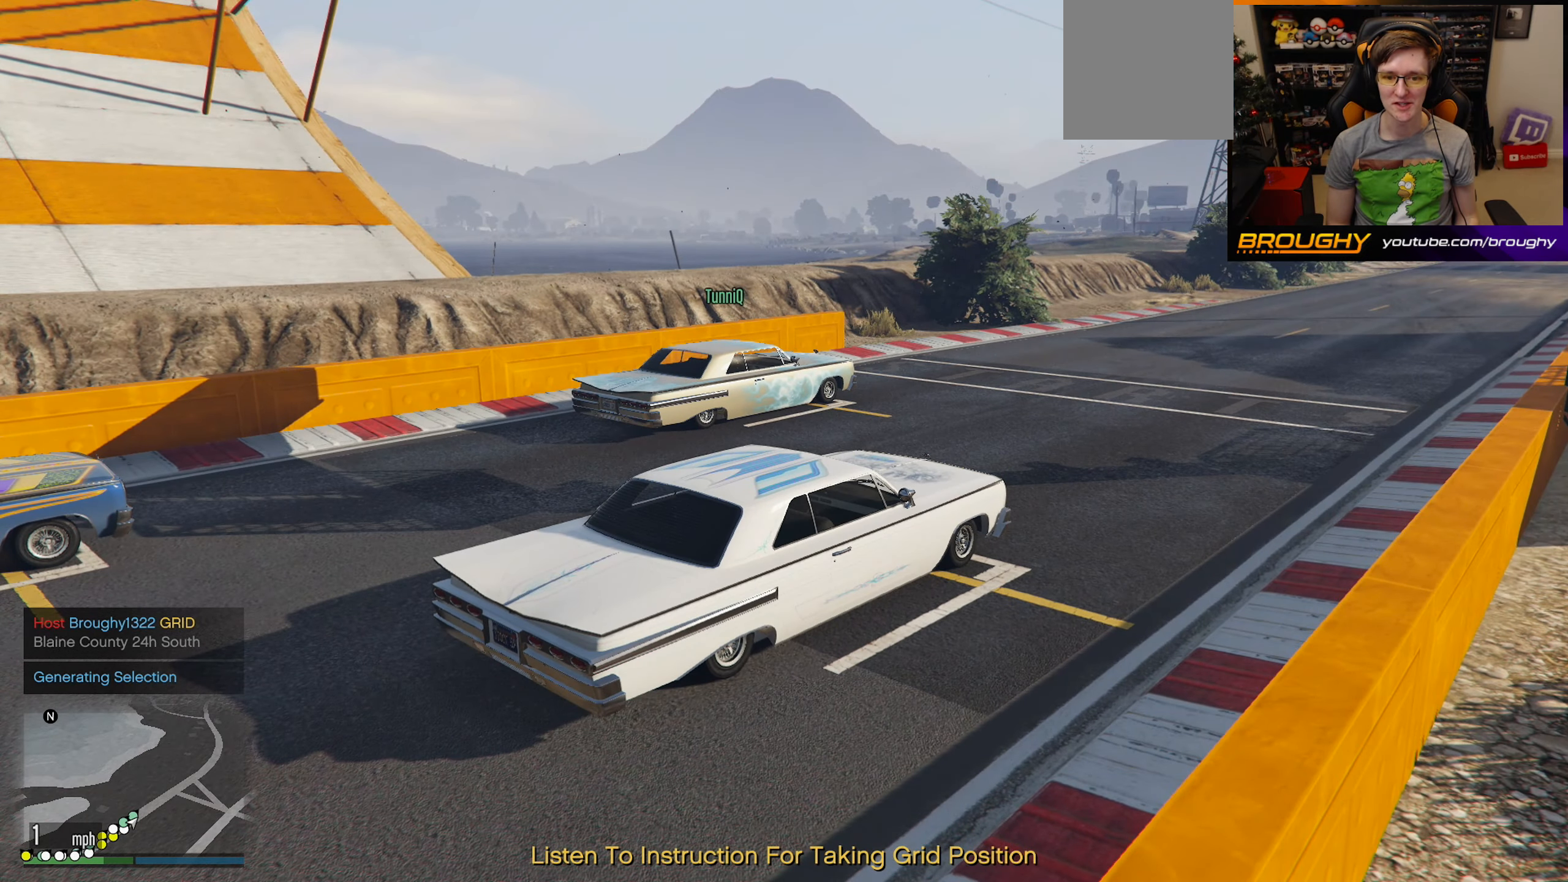
{"buttons": [], "left_stick": "center", "right_stick": "center", "events": []}
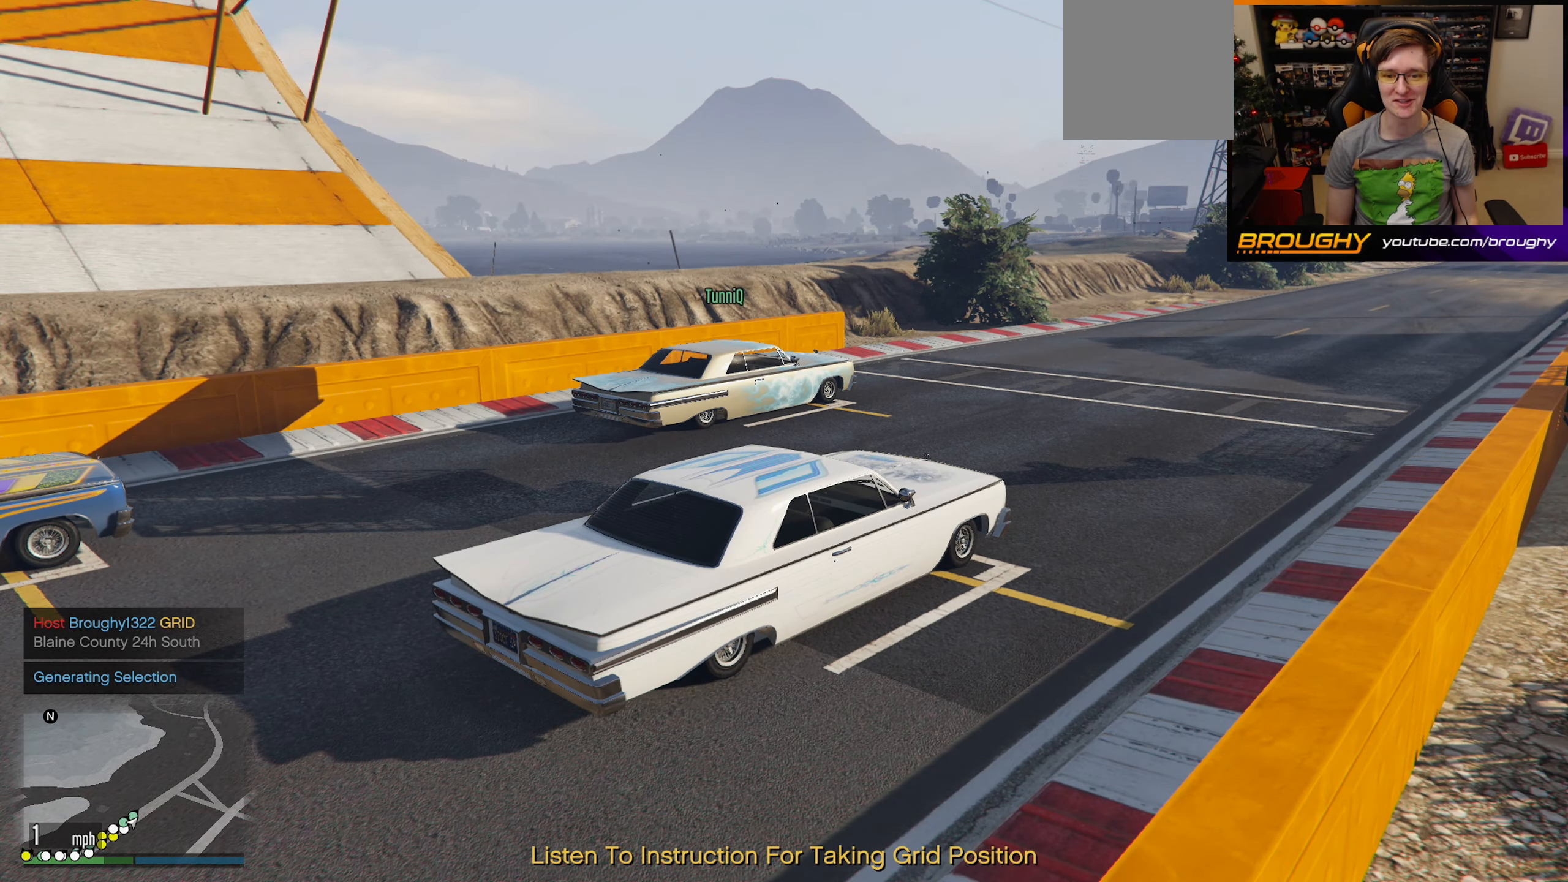
{"buttons": [], "left_stick": "center", "right_stick": "left", "events": [[467, "right_stick", "left"]]}
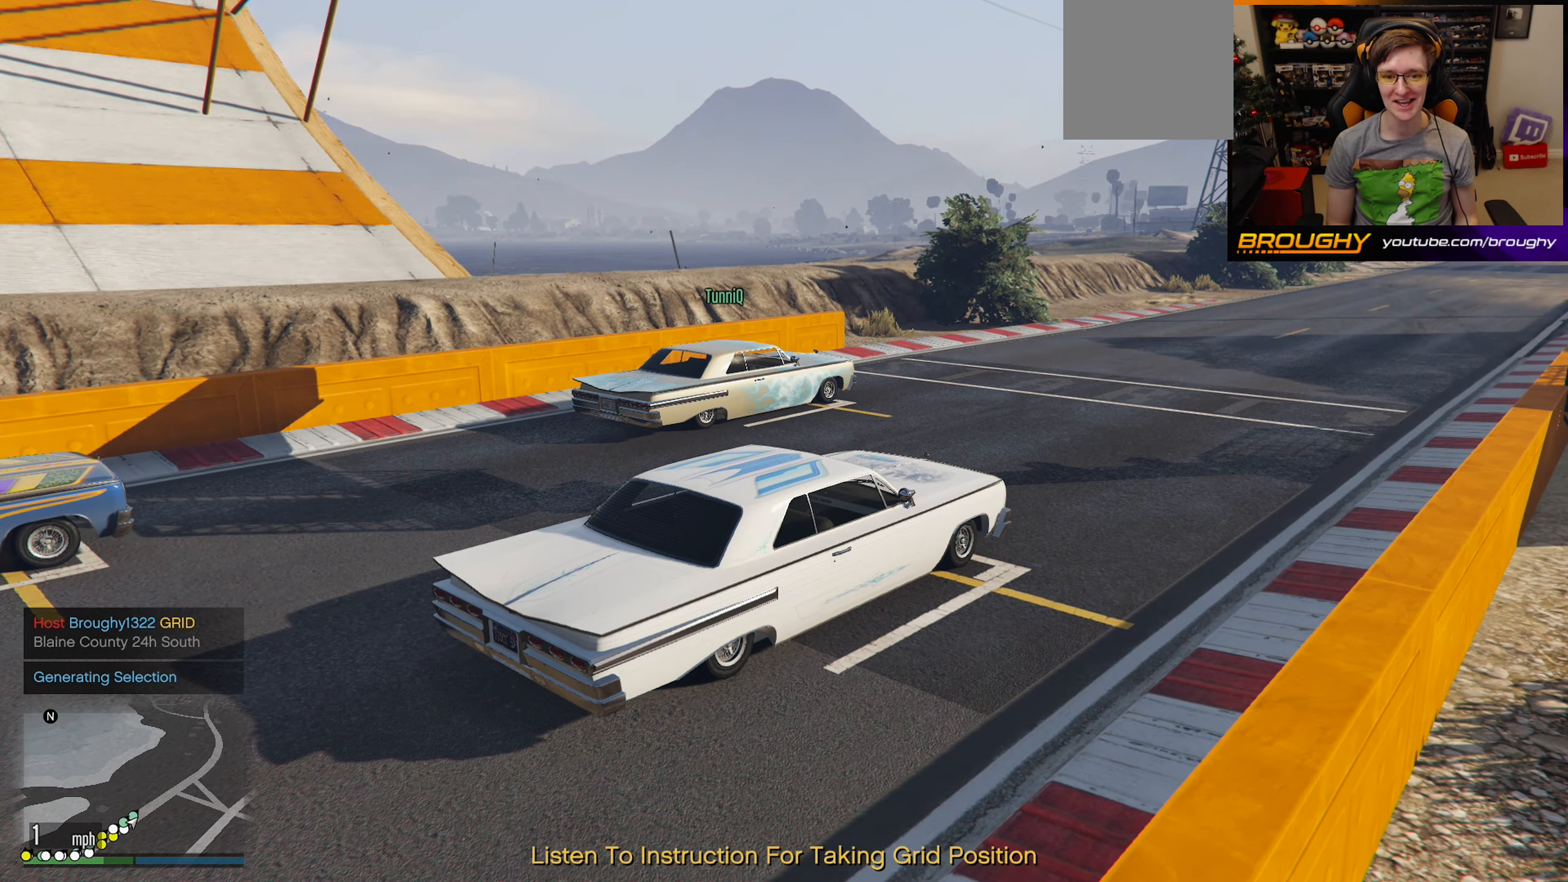
{"buttons": [], "left_stick": "center", "right_stick": "left", "events": []}
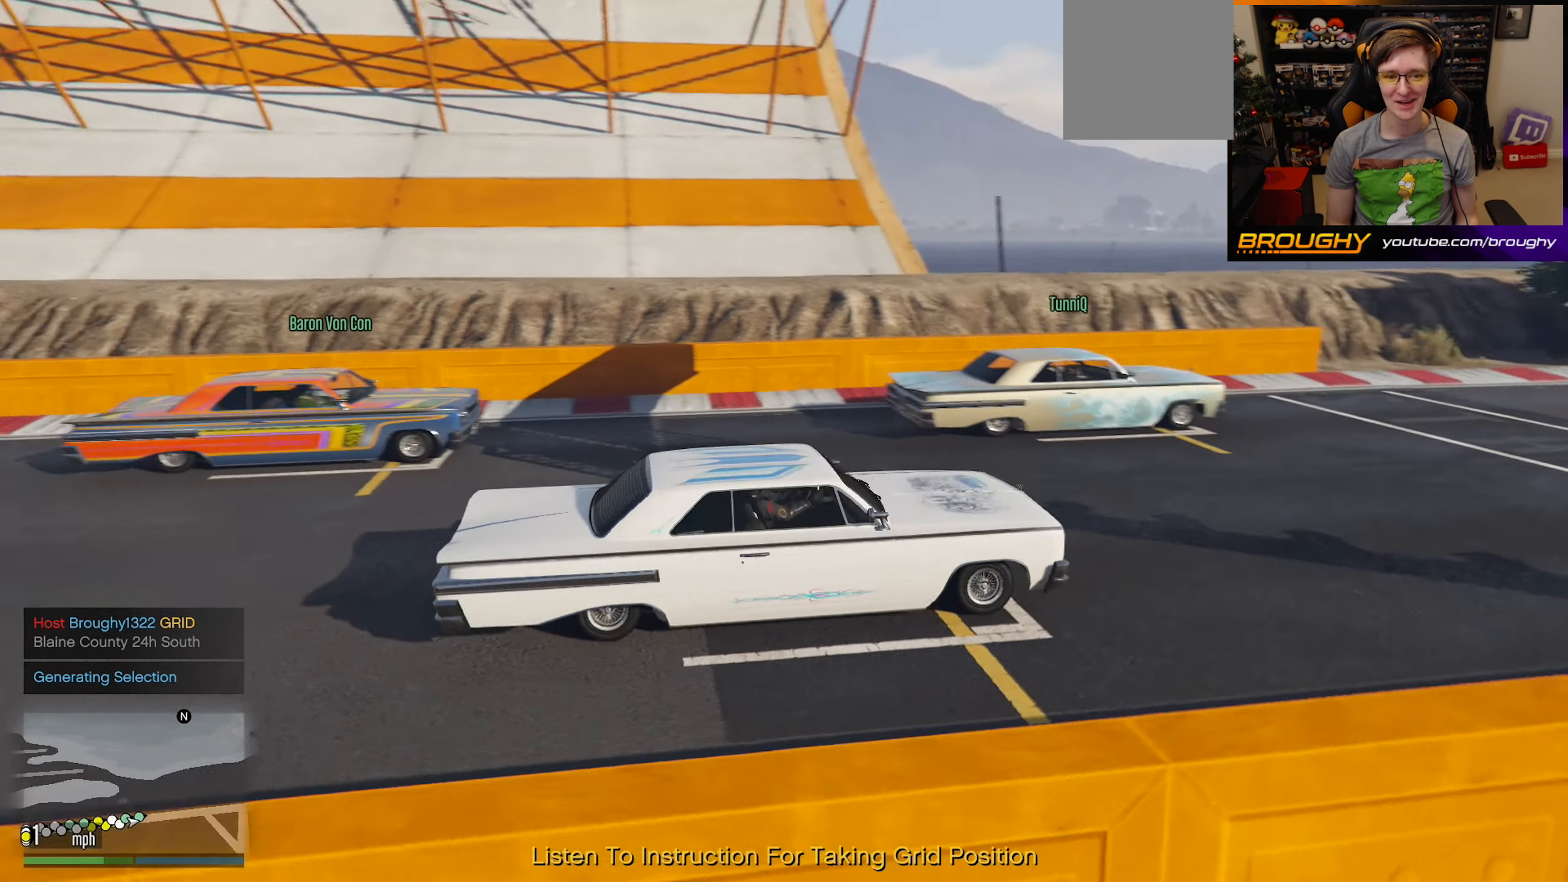
{"buttons": [], "left_stick": "center", "right_stick": "center", "events": [[367, "right_stick", "center"]]}
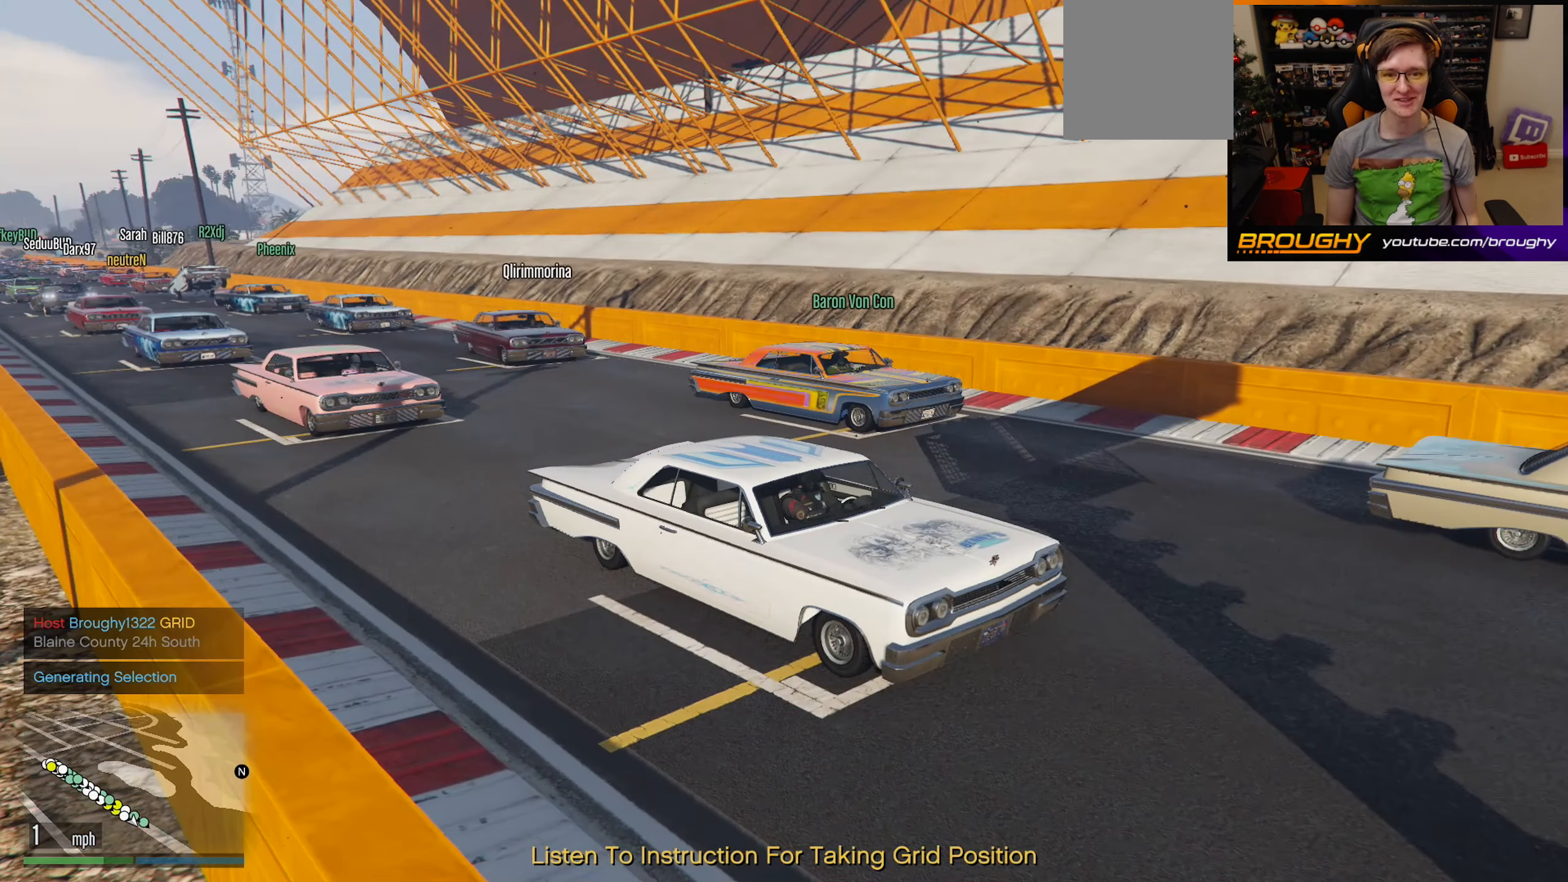
{"buttons": [], "left_stick": "center", "right_stick": "right", "events": [[467, "right_stick", "right"]]}
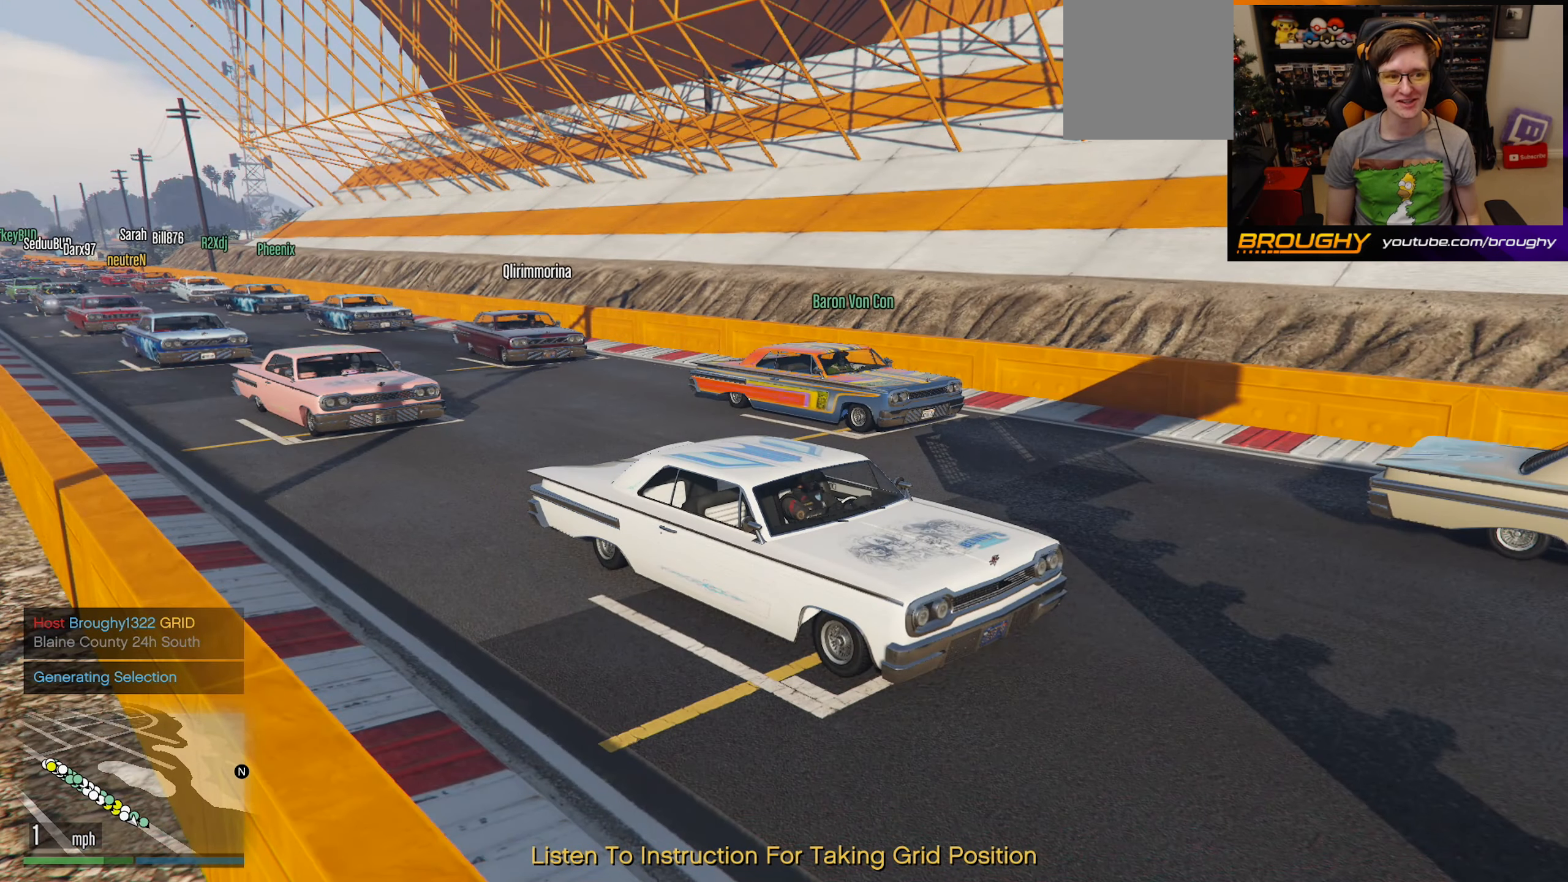
{"buttons": [], "left_stick": "center", "right_stick": "right", "events": []}
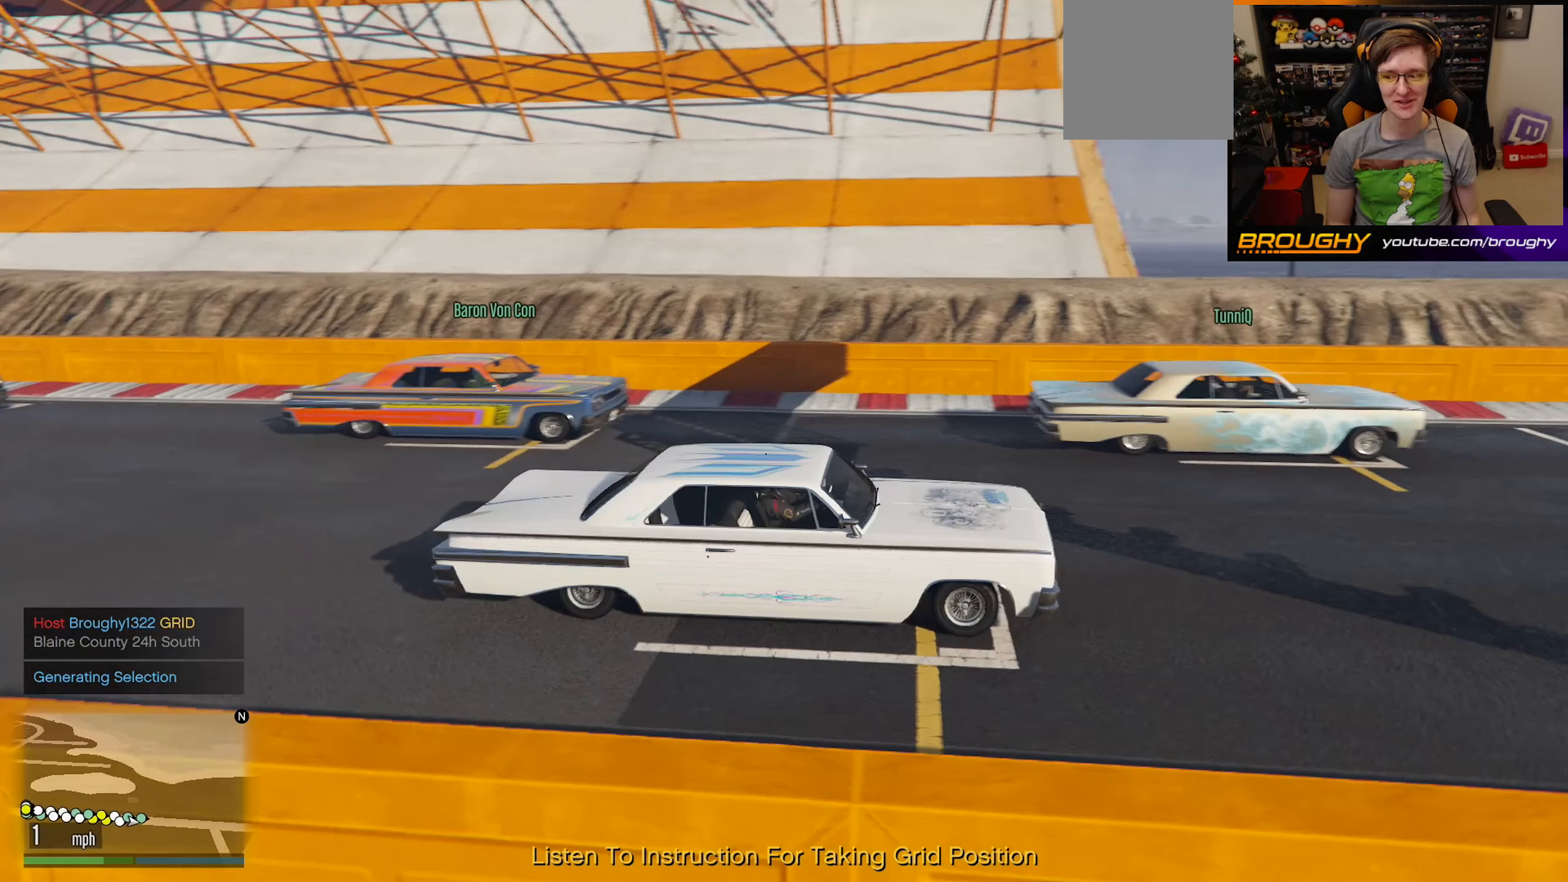
{"buttons": [], "left_stick": "center", "right_stick": "center", "events": [[317, "right_stick", "center"]]}
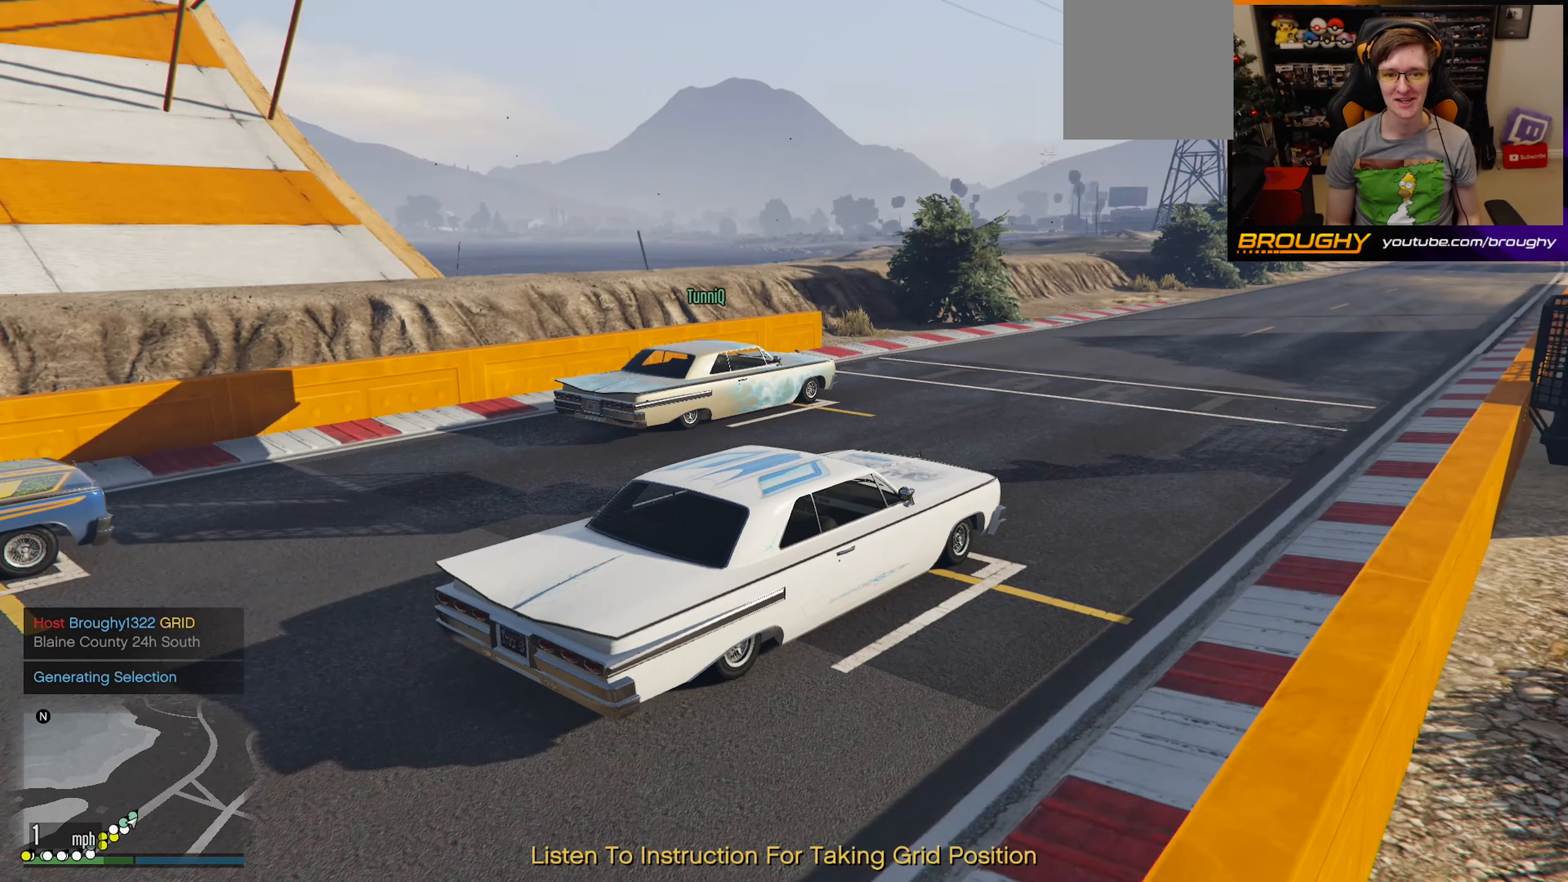
{"buttons": [], "left_stick": "center", "right_stick": "center", "events": []}
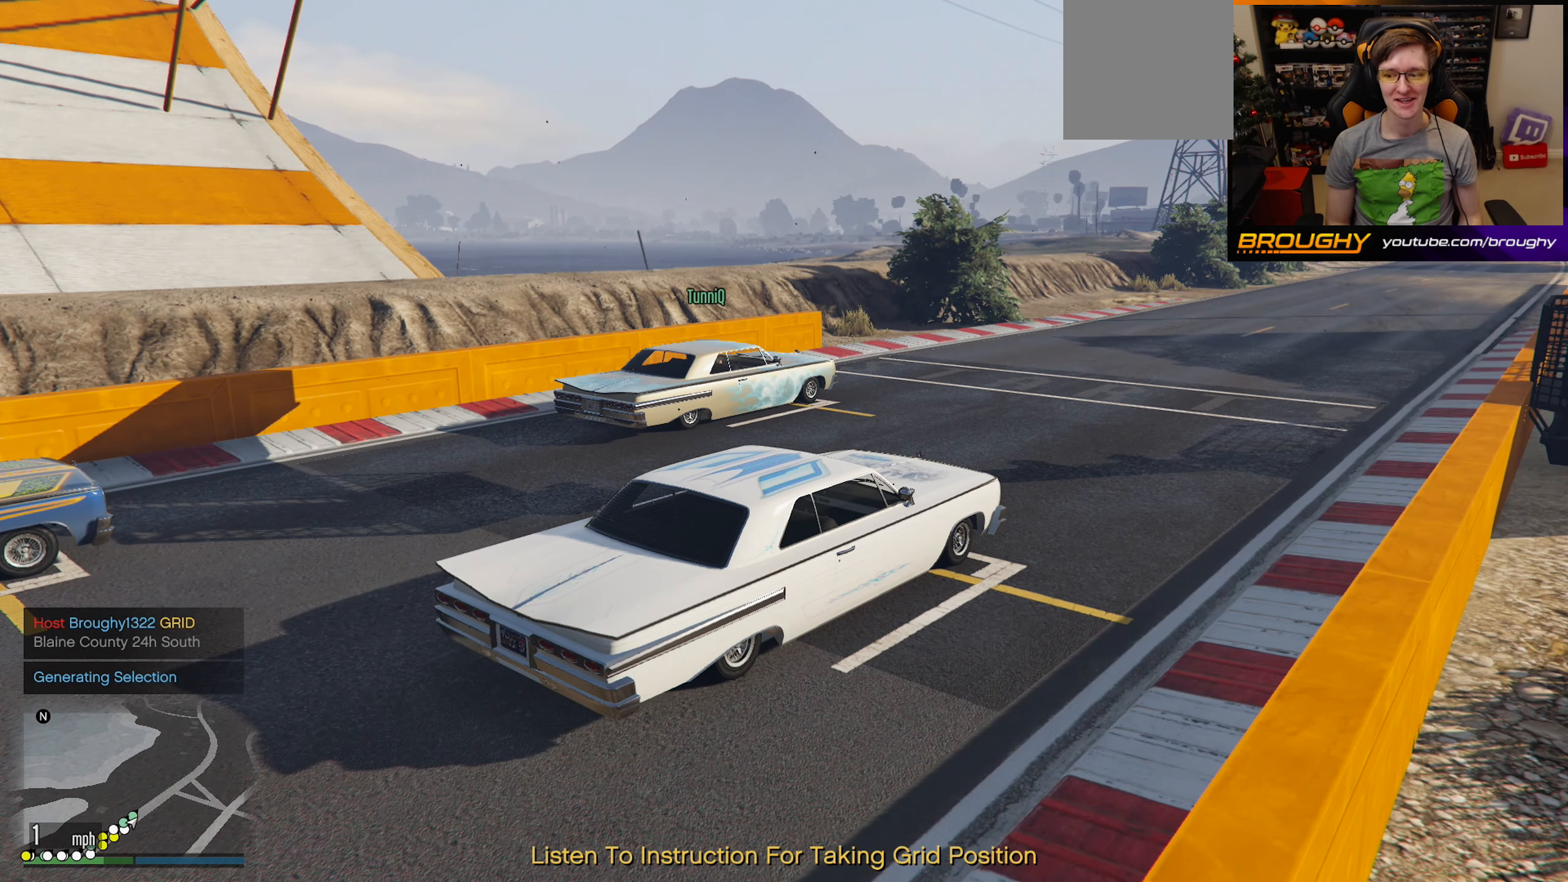
{"buttons": ["L1", "SELECT"], "left_stick": "center", "right_stick": "center", "events": [[400, "SELECT", "down"], [417, "L1", "down"]]}
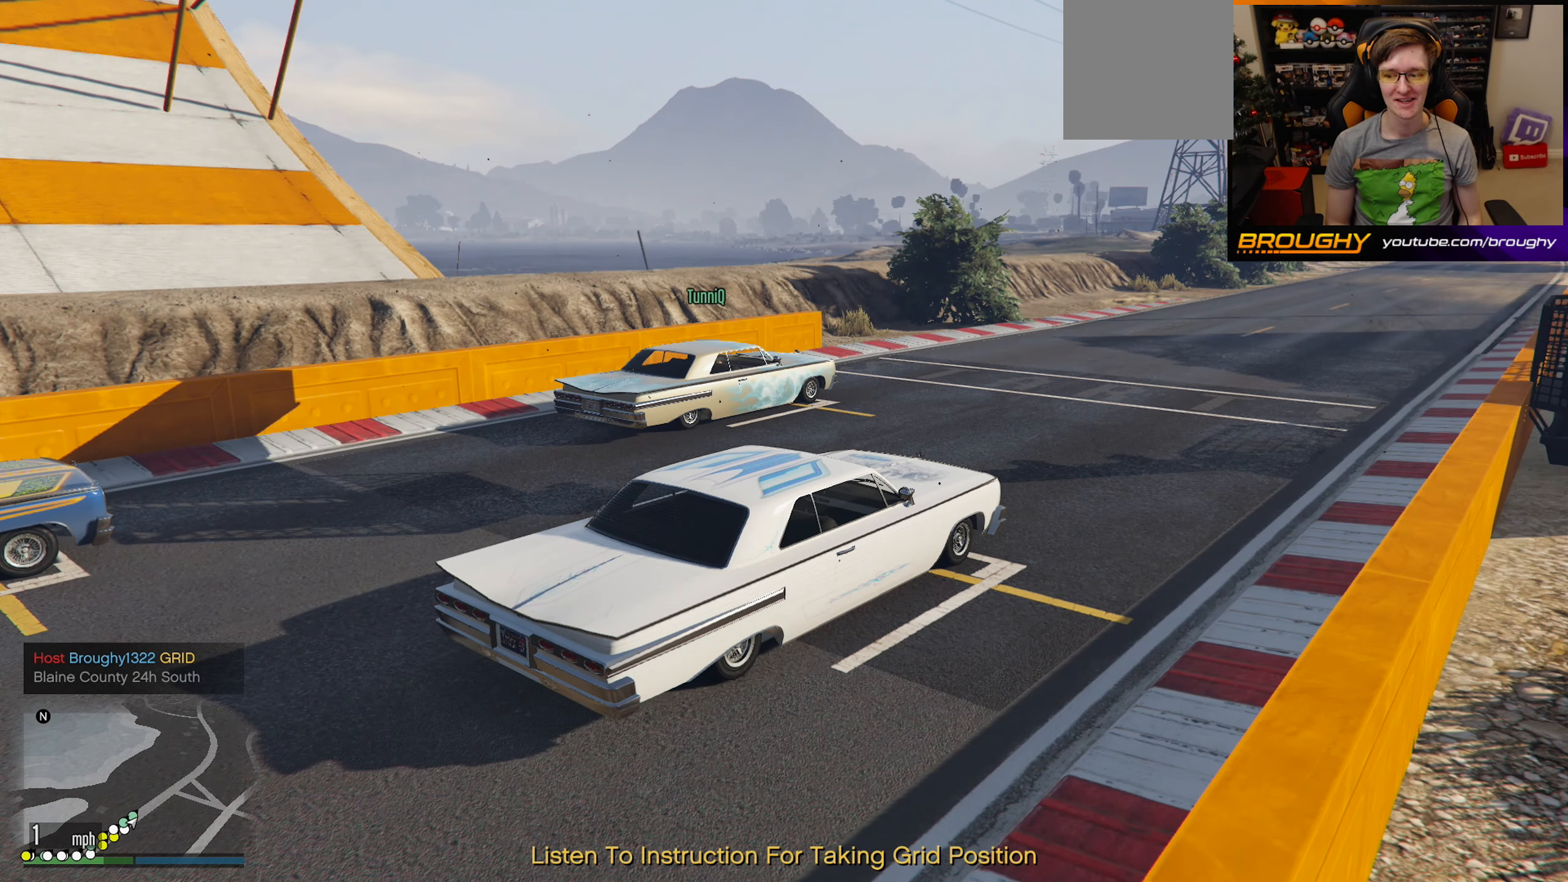
{"buttons": [], "left_stick": "center", "right_stick": "center", "events": [[50, "L1", "up"], [67, "SELECT", "up"]]}
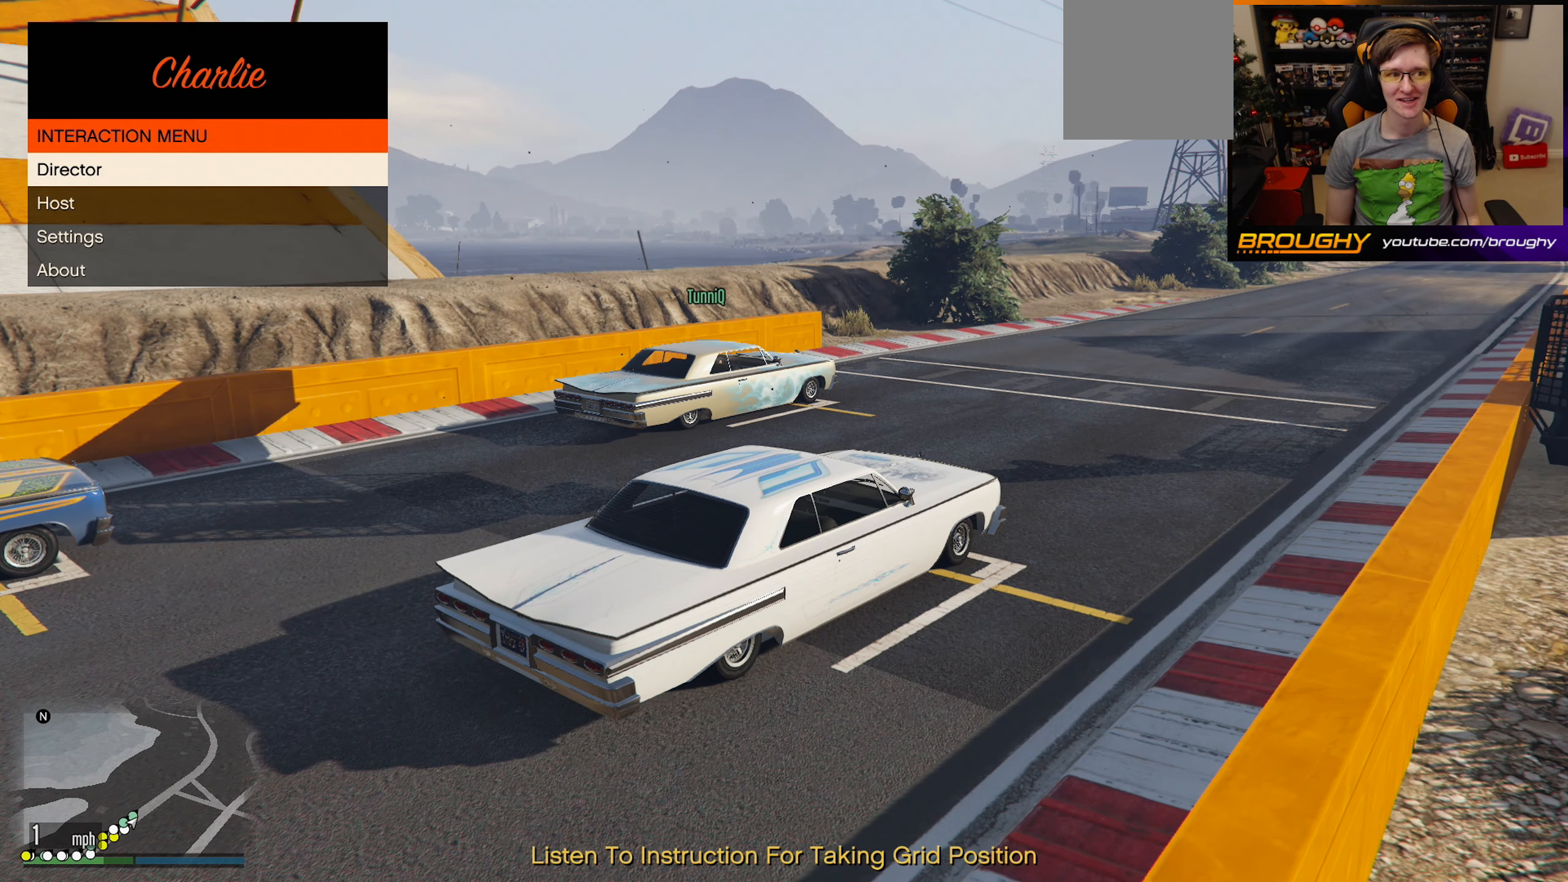
{"buttons": [], "left_stick": "center", "right_stick": "center", "events": [[233, "A", "down"], [350, "A", "up"]]}
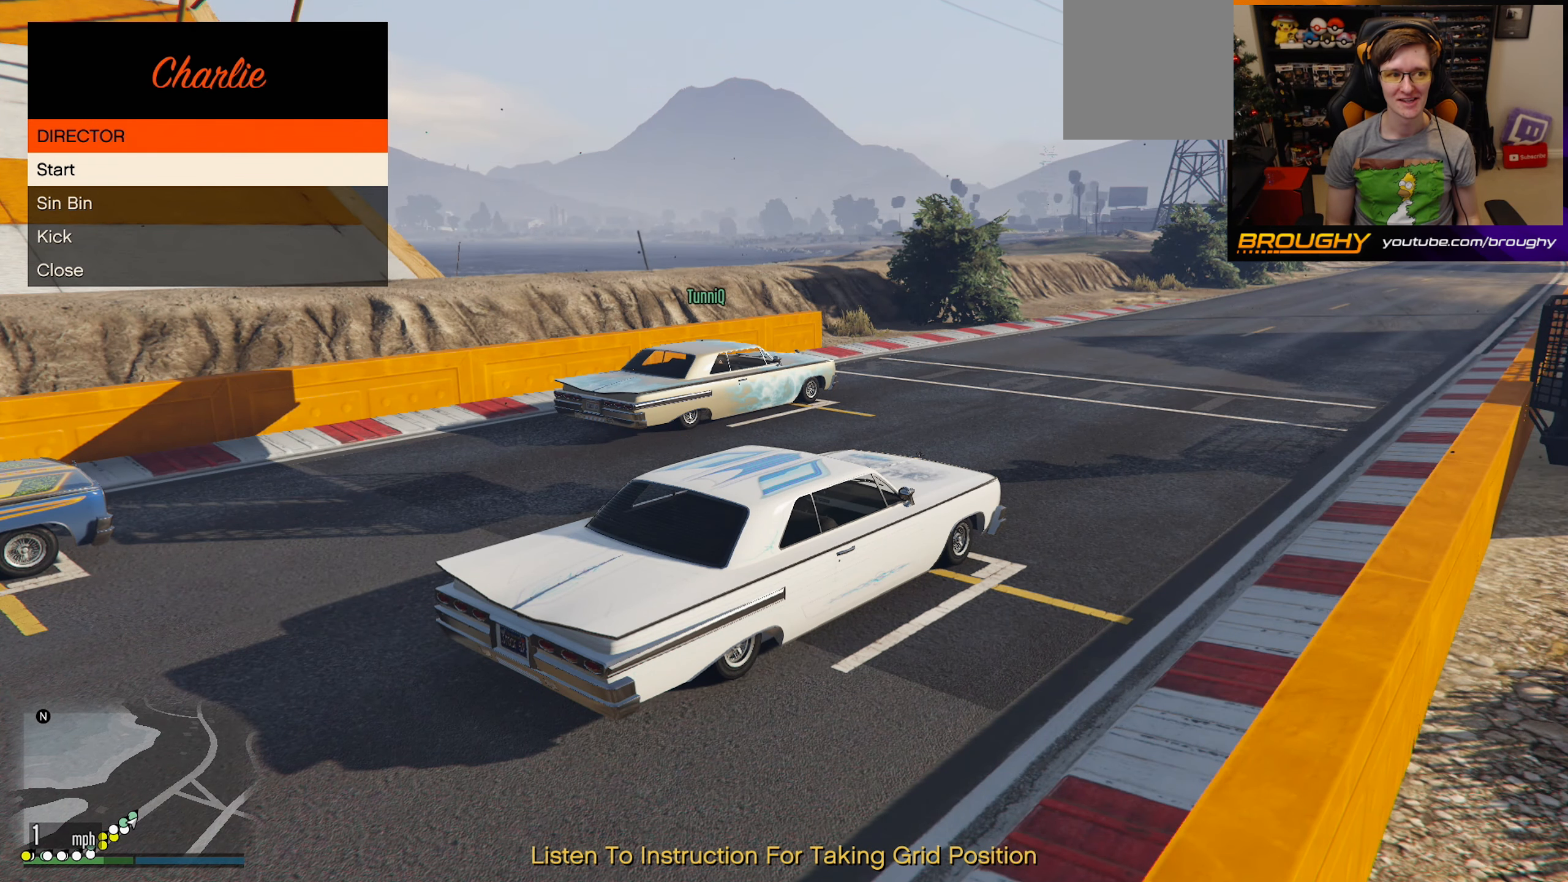
{"buttons": [], "left_stick": "center", "right_stick": "center", "events": []}
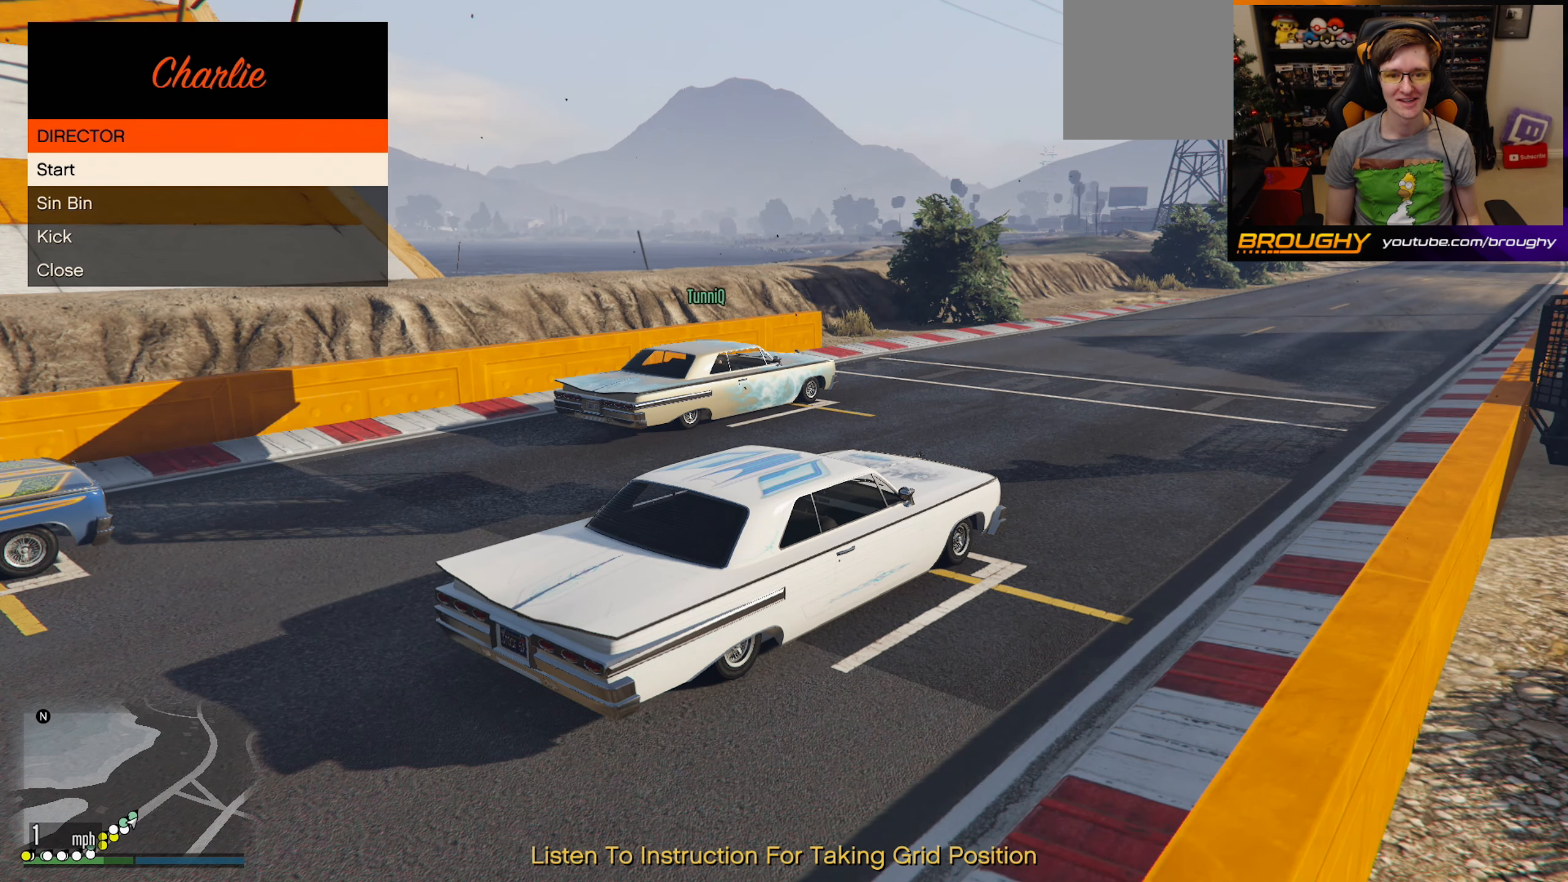
{"buttons": [], "left_stick": "center", "right_stick": "center", "events": [[167, "A", "down"], [250, "A", "up"]]}
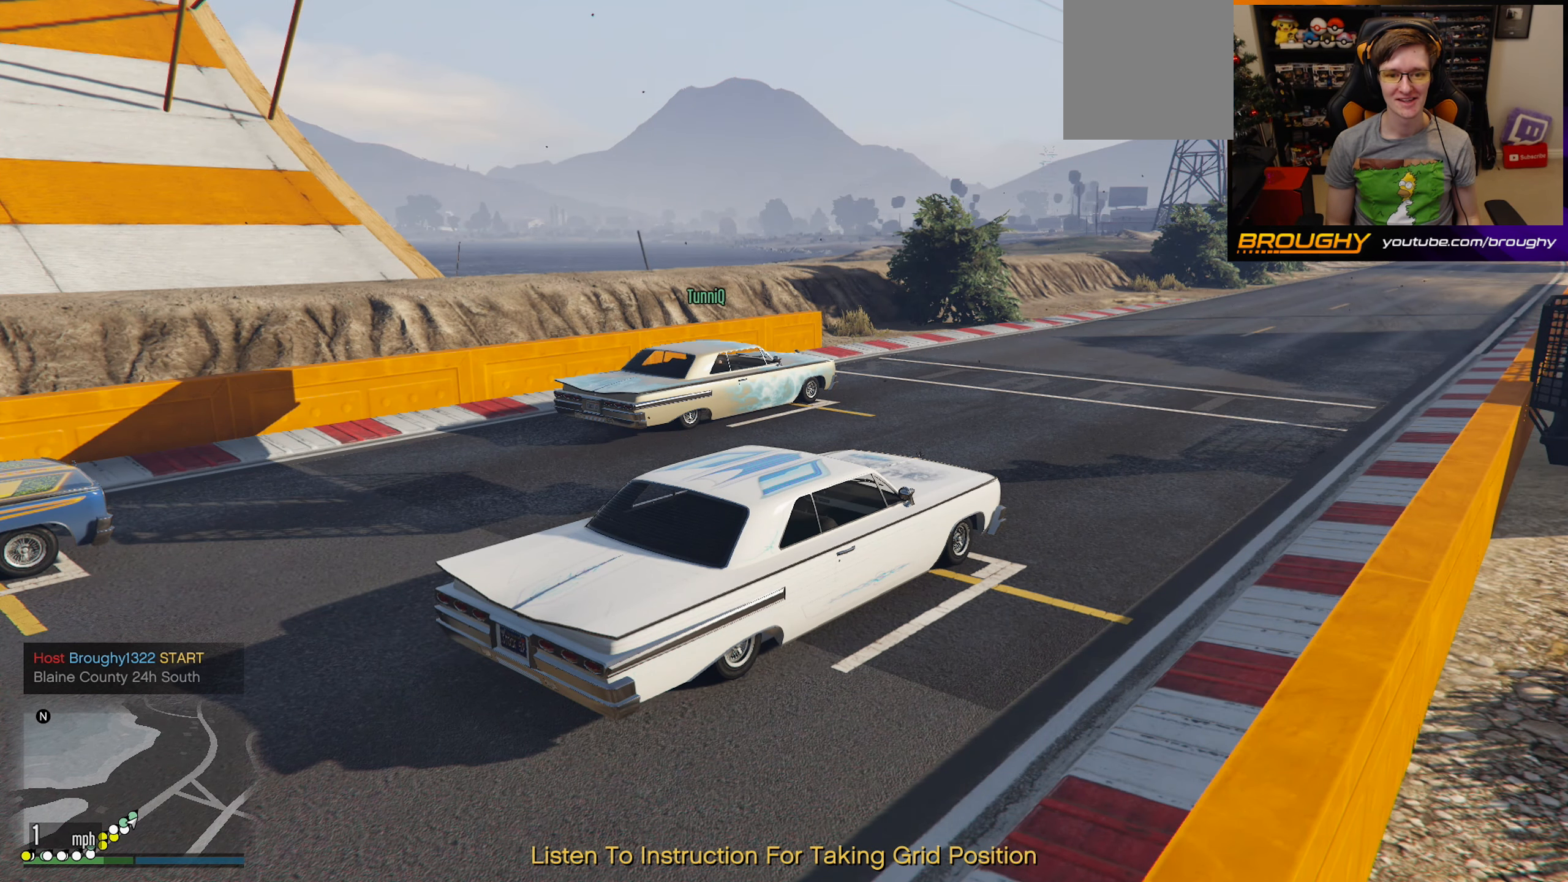
{"buttons": [], "left_stick": "center", "right_stick": "center", "events": []}
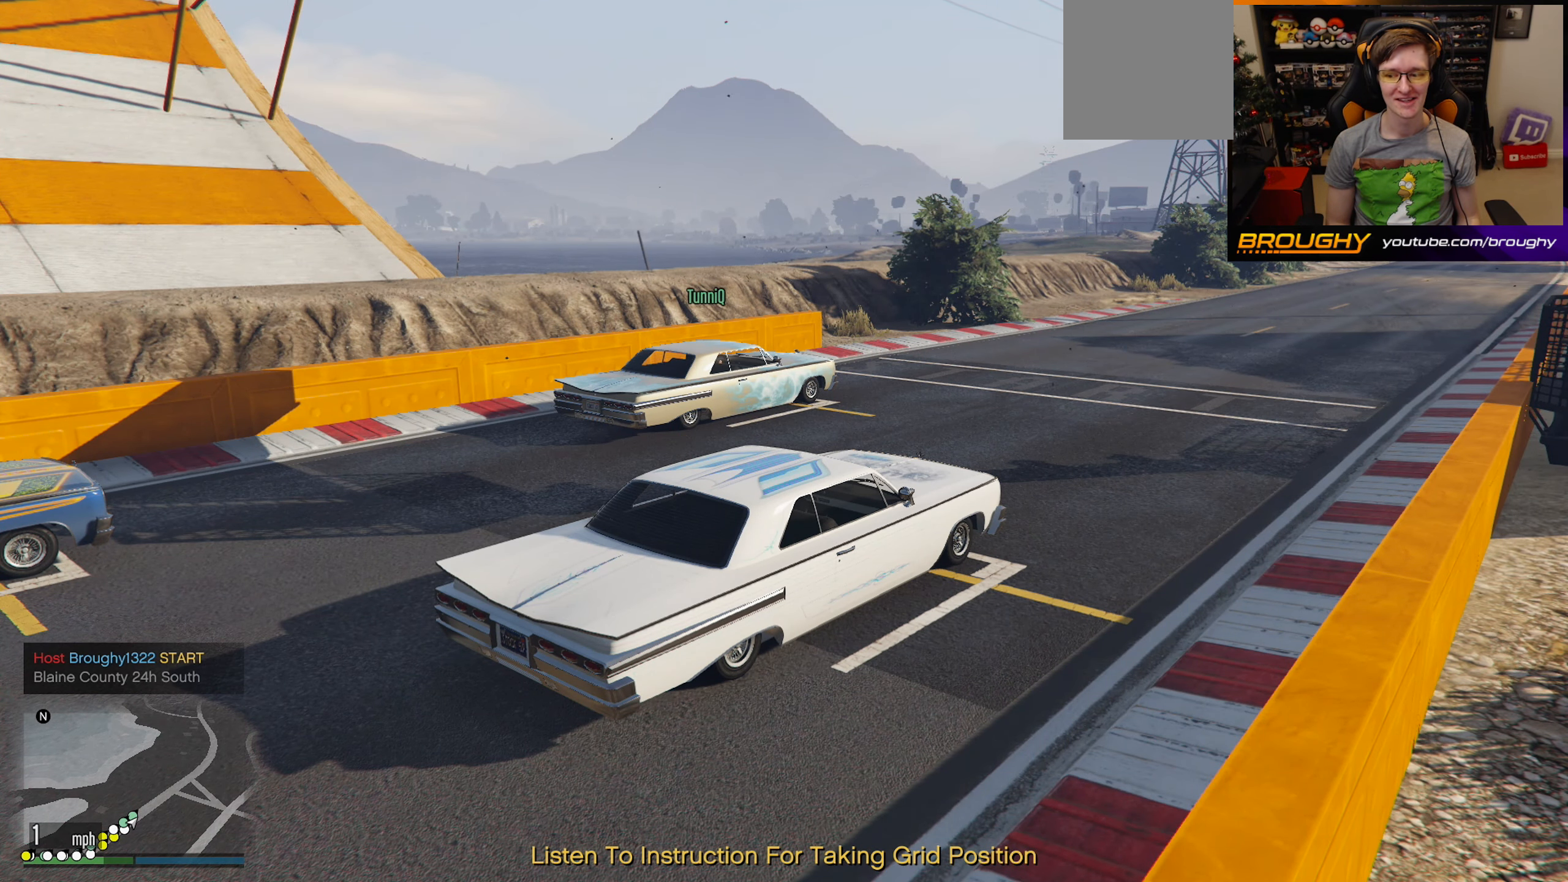
{"buttons": [], "left_stick": "center", "right_stick": "center", "events": []}
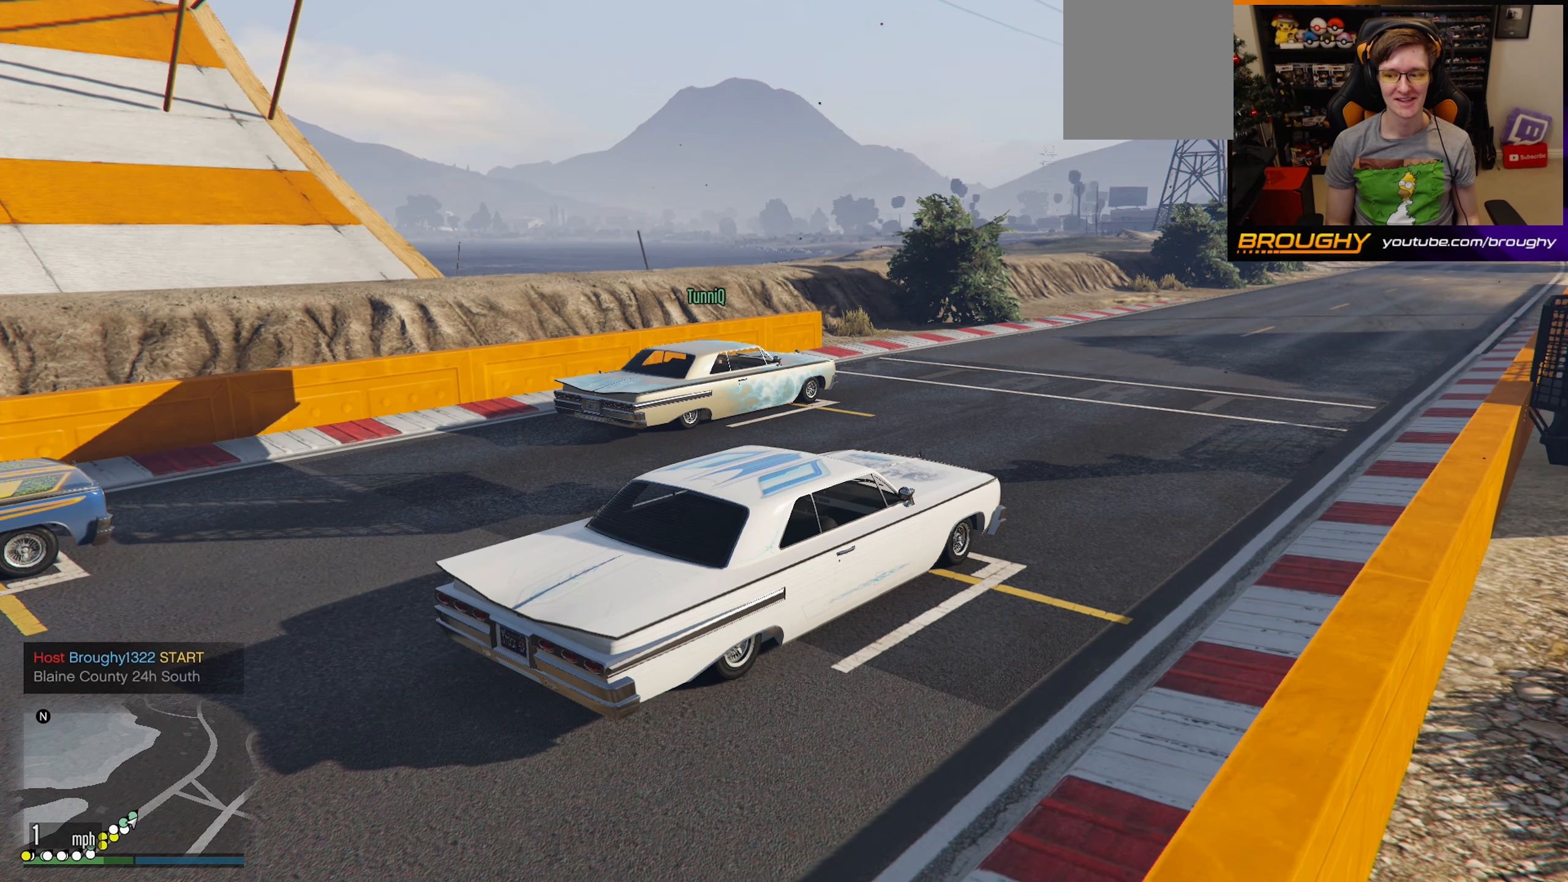
{"buttons": [], "left_stick": "center", "right_stick": "center", "events": []}
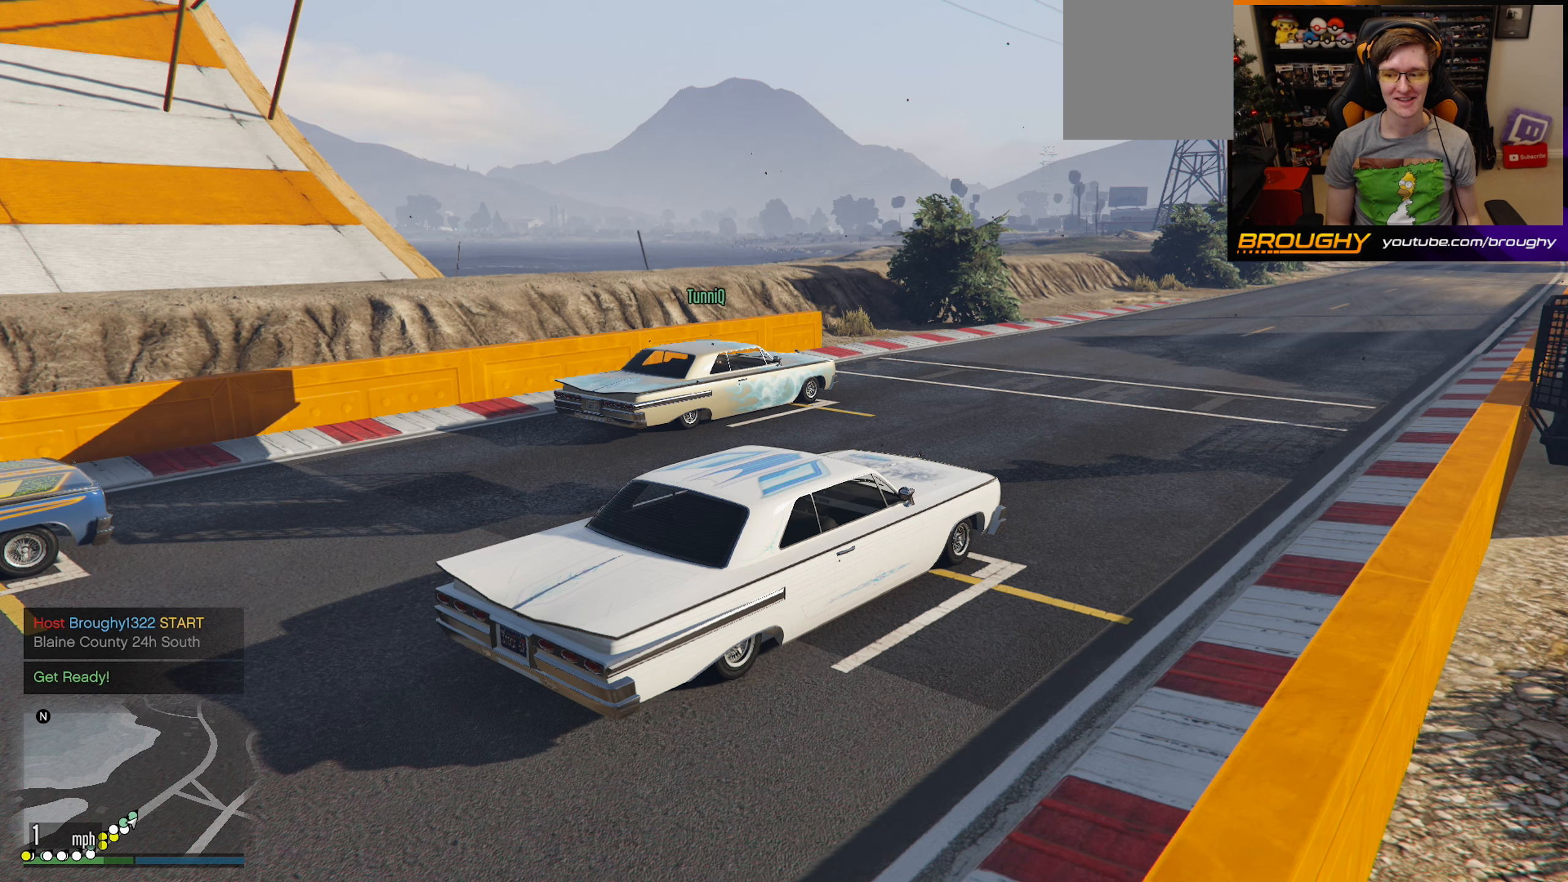
{"buttons": [], "left_stick": "center", "right_stick": "right", "events": [[467, "right_stick", "right"]]}
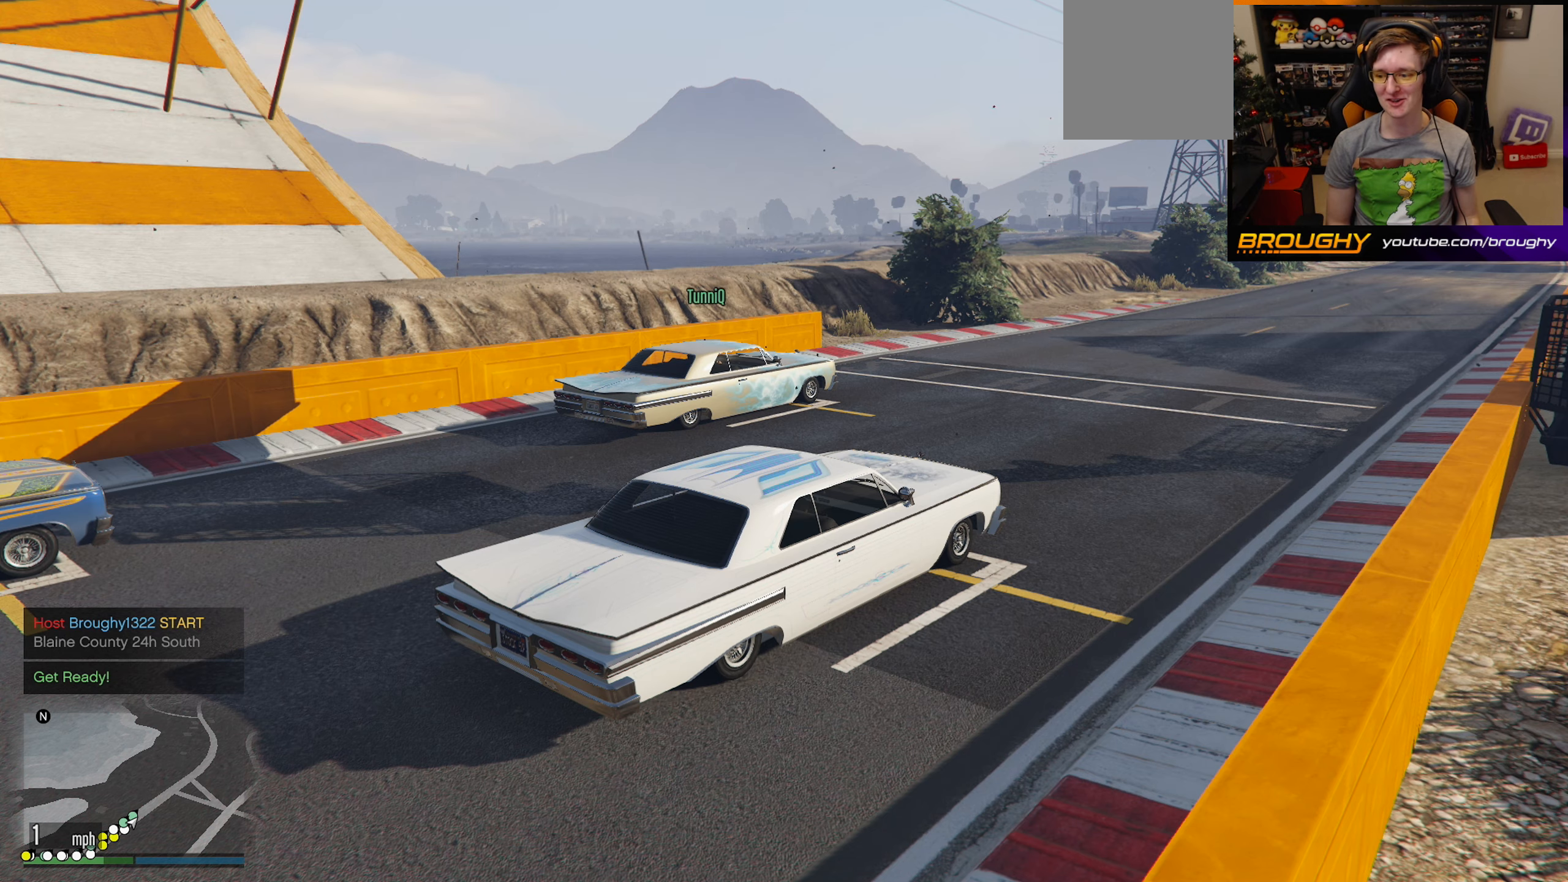
{"buttons": [], "left_stick": "center", "right_stick": "center", "events": [[233, "right_stick", "center"]]}
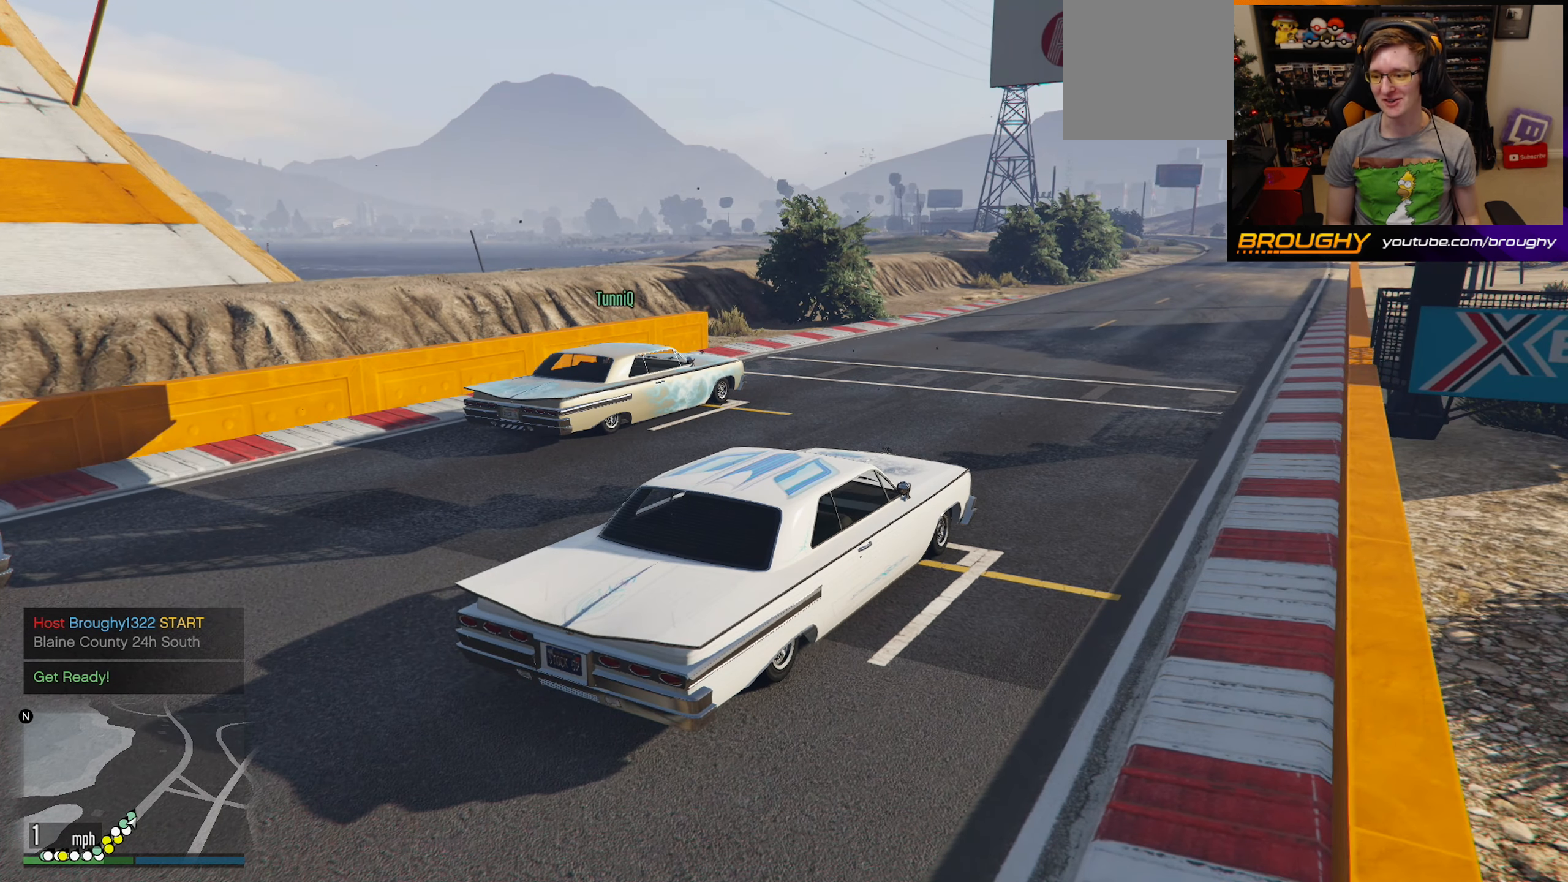
{"buttons": [], "left_stick": "center", "right_stick": "center", "events": []}
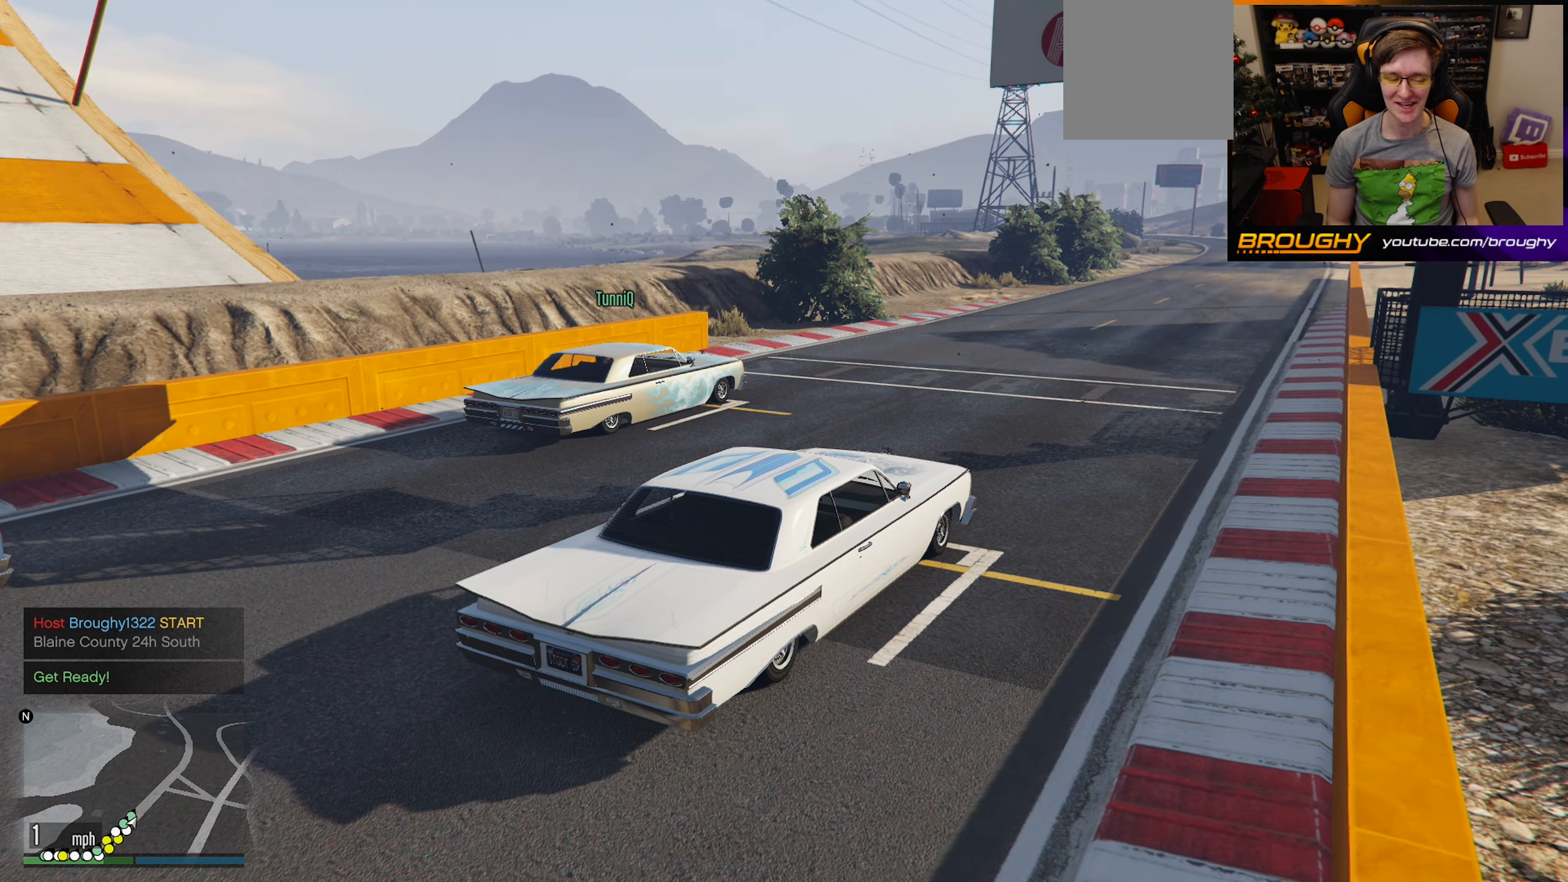
{"buttons": [], "left_stick": "center", "right_stick": "center", "events": []}
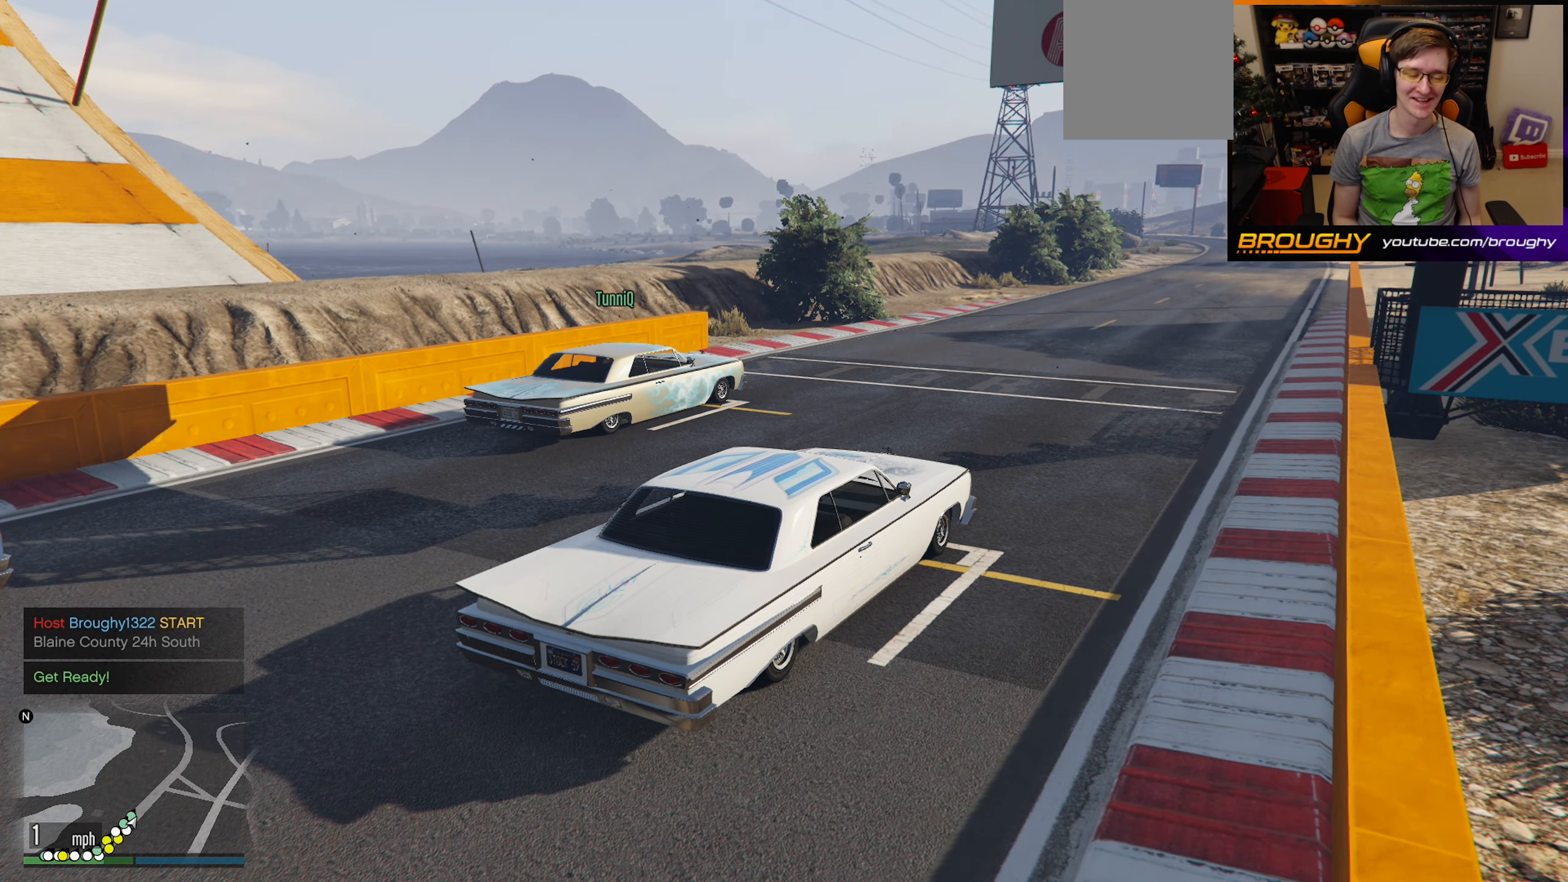
{"buttons": [], "left_stick": "center", "right_stick": "center", "events": []}